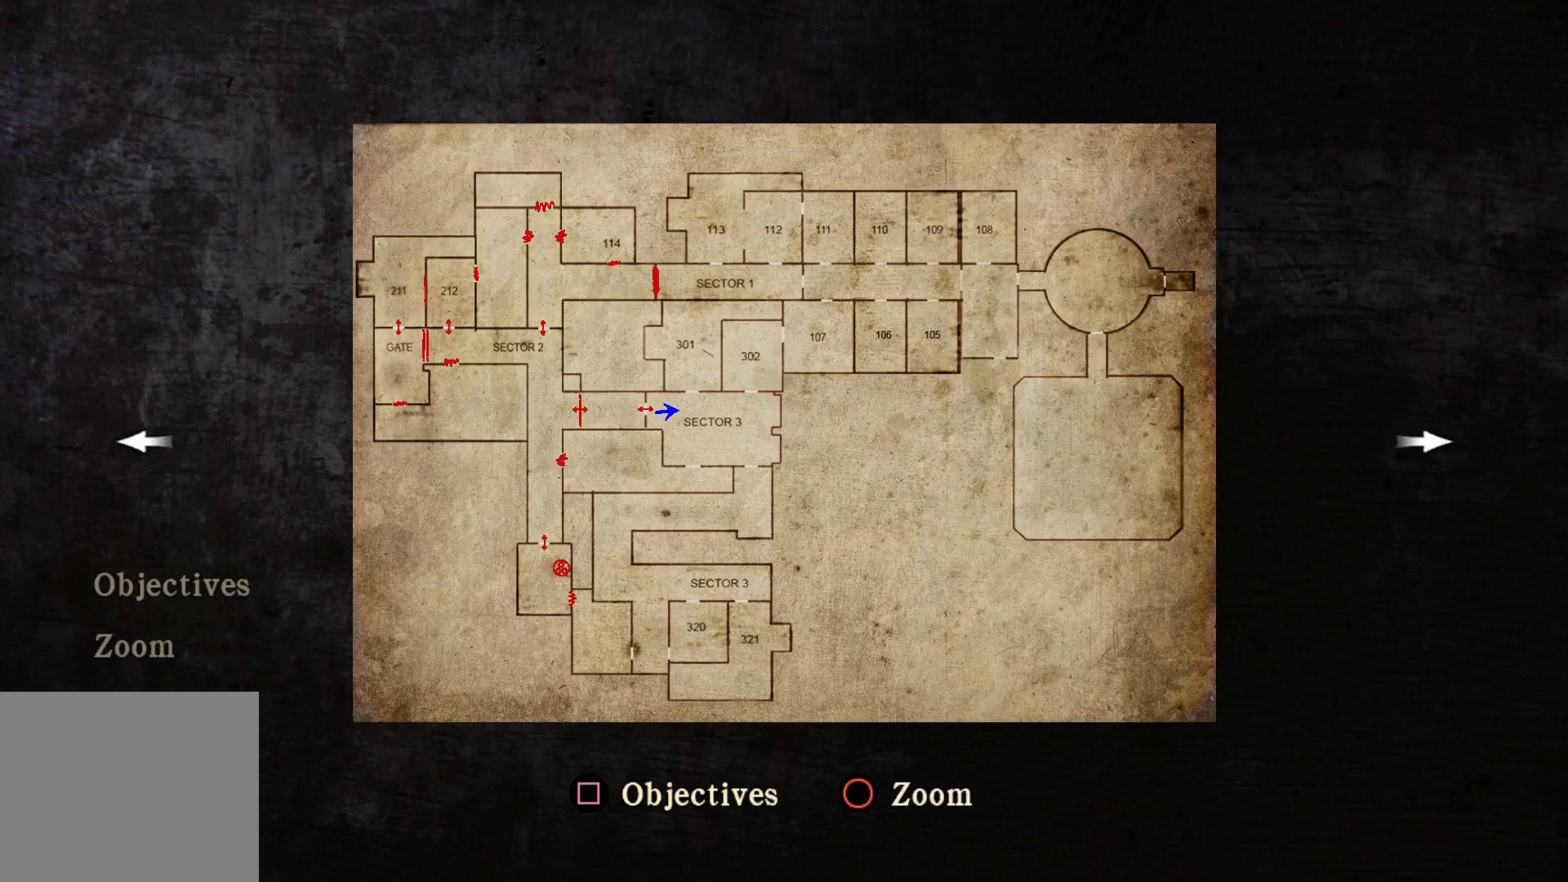
Gameplay with a controller (PlayStation layout); each line is a JSON object with the inputs held at the frame after it. "events" lists button and stick changes between this image and that frame as [ms after this image, input, new state], when the widget could be followed in between. Not read: L3 R3.
{"buttons": [], "left_stick": "center", "right_stick": "center", "events": []}
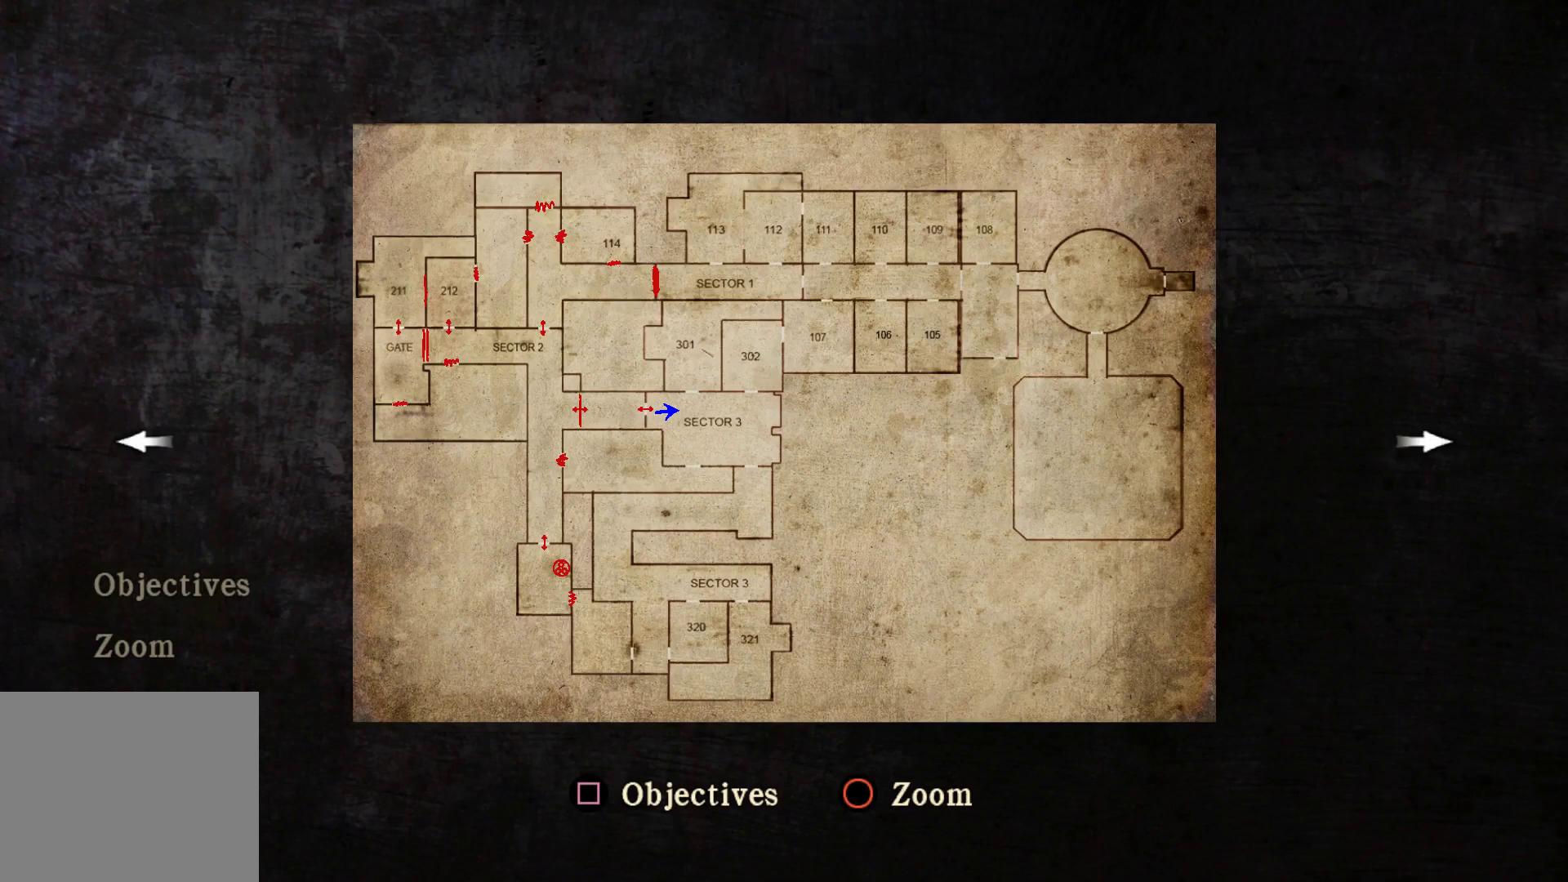
{"buttons": ["CIRCLE"], "left_stick": "center", "right_stick": "center", "events": [[450, "CIRCLE", "down"]]}
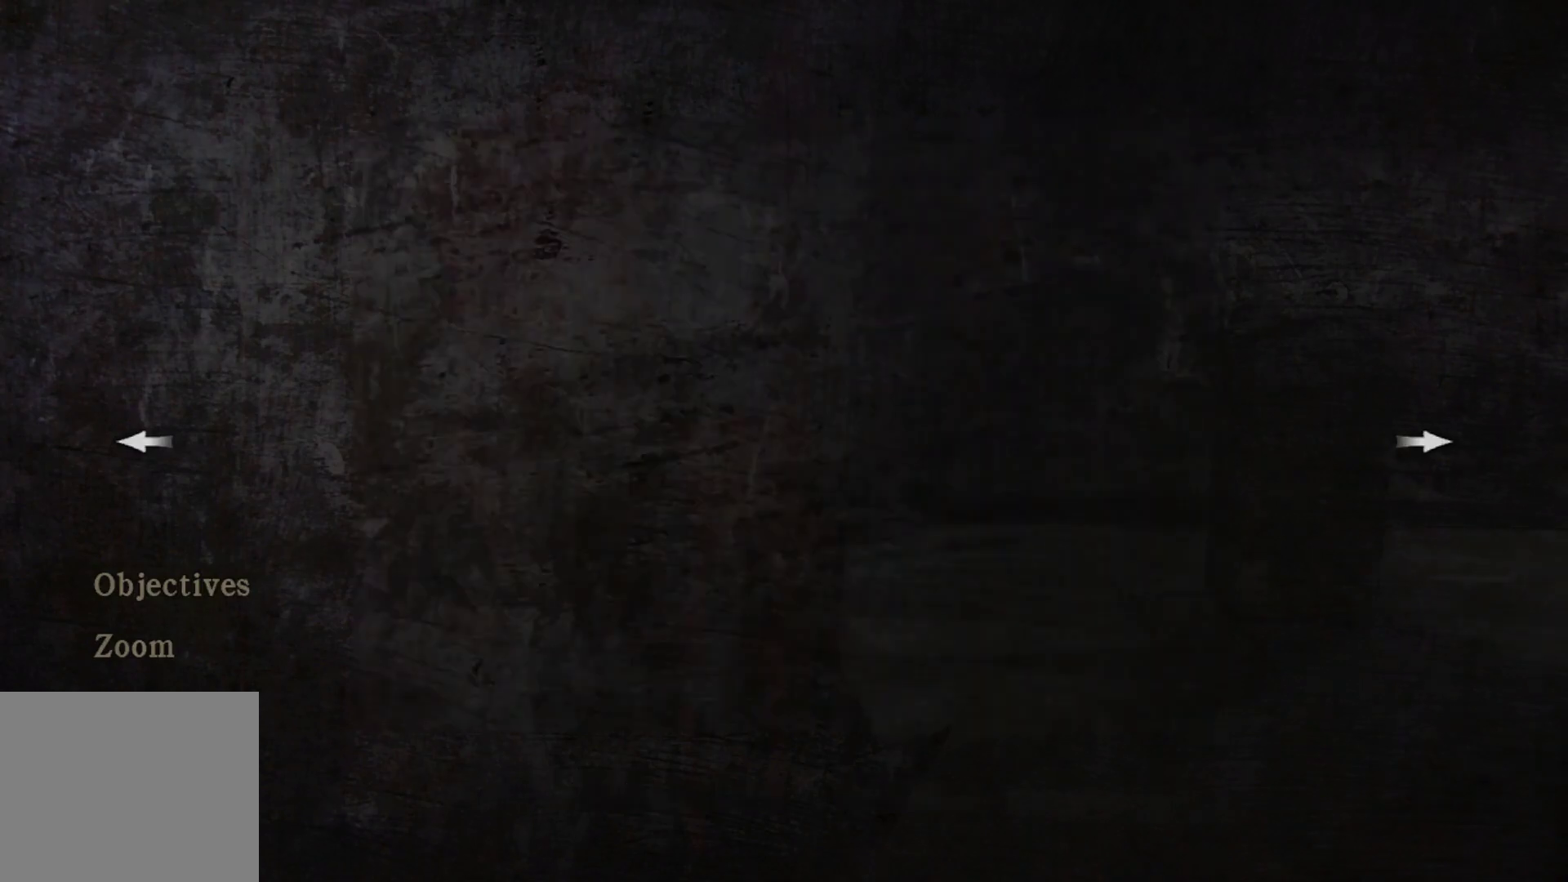
{"buttons": [], "left_stick": "up", "right_stick": "center", "events": [[33, "CIRCLE", "up"], [167, "left_stick", "up"]]}
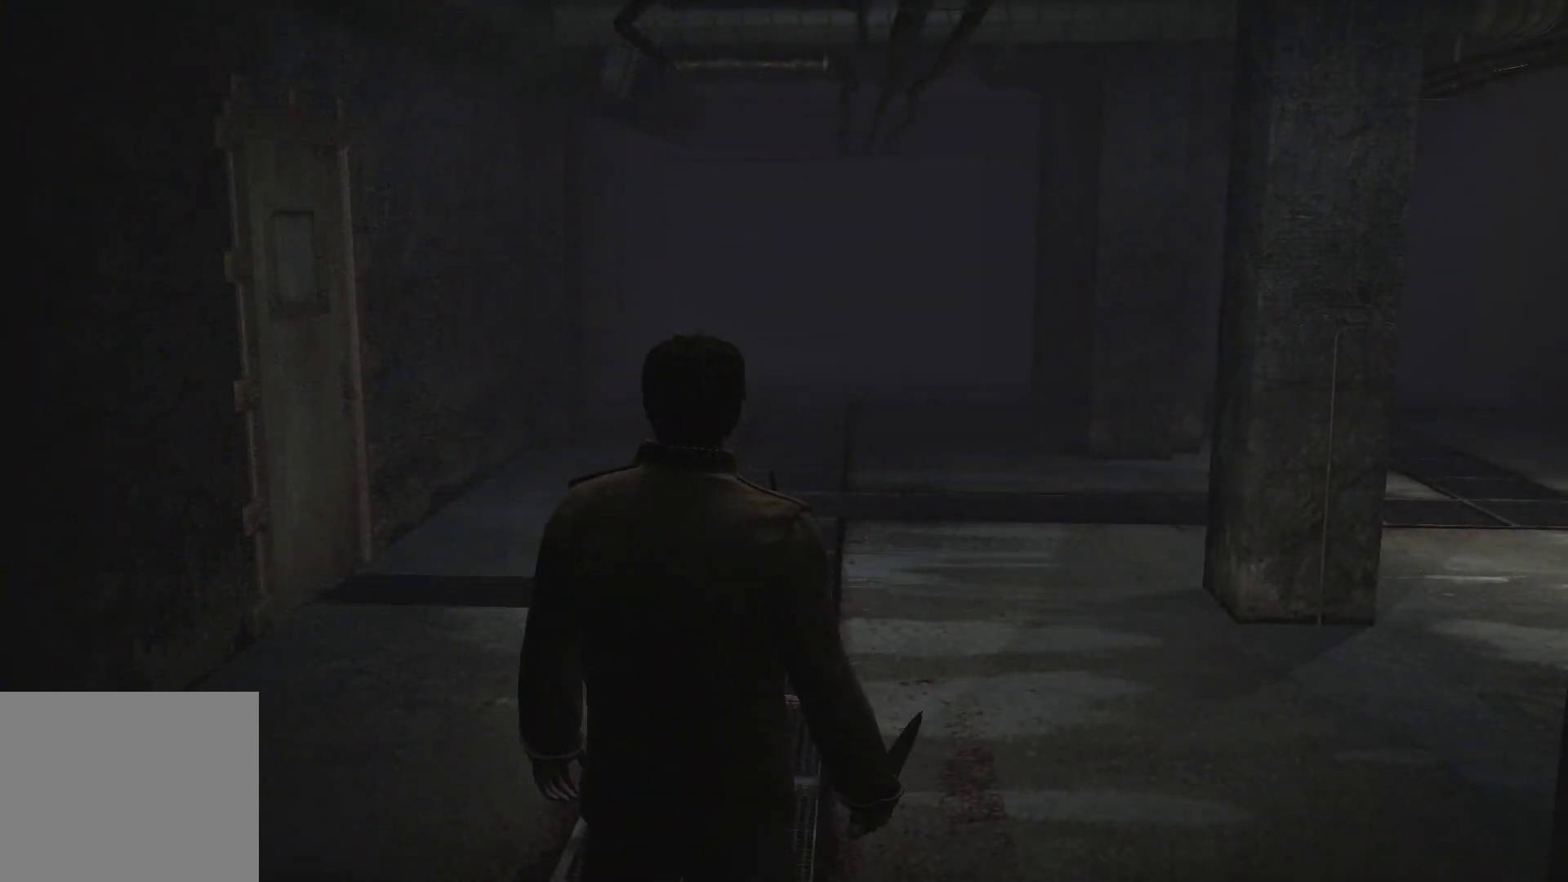
{"buttons": [], "left_stick": "center", "right_stick": "right", "events": [[133, "right_stick", "right"], [383, "left_stick", "center"]]}
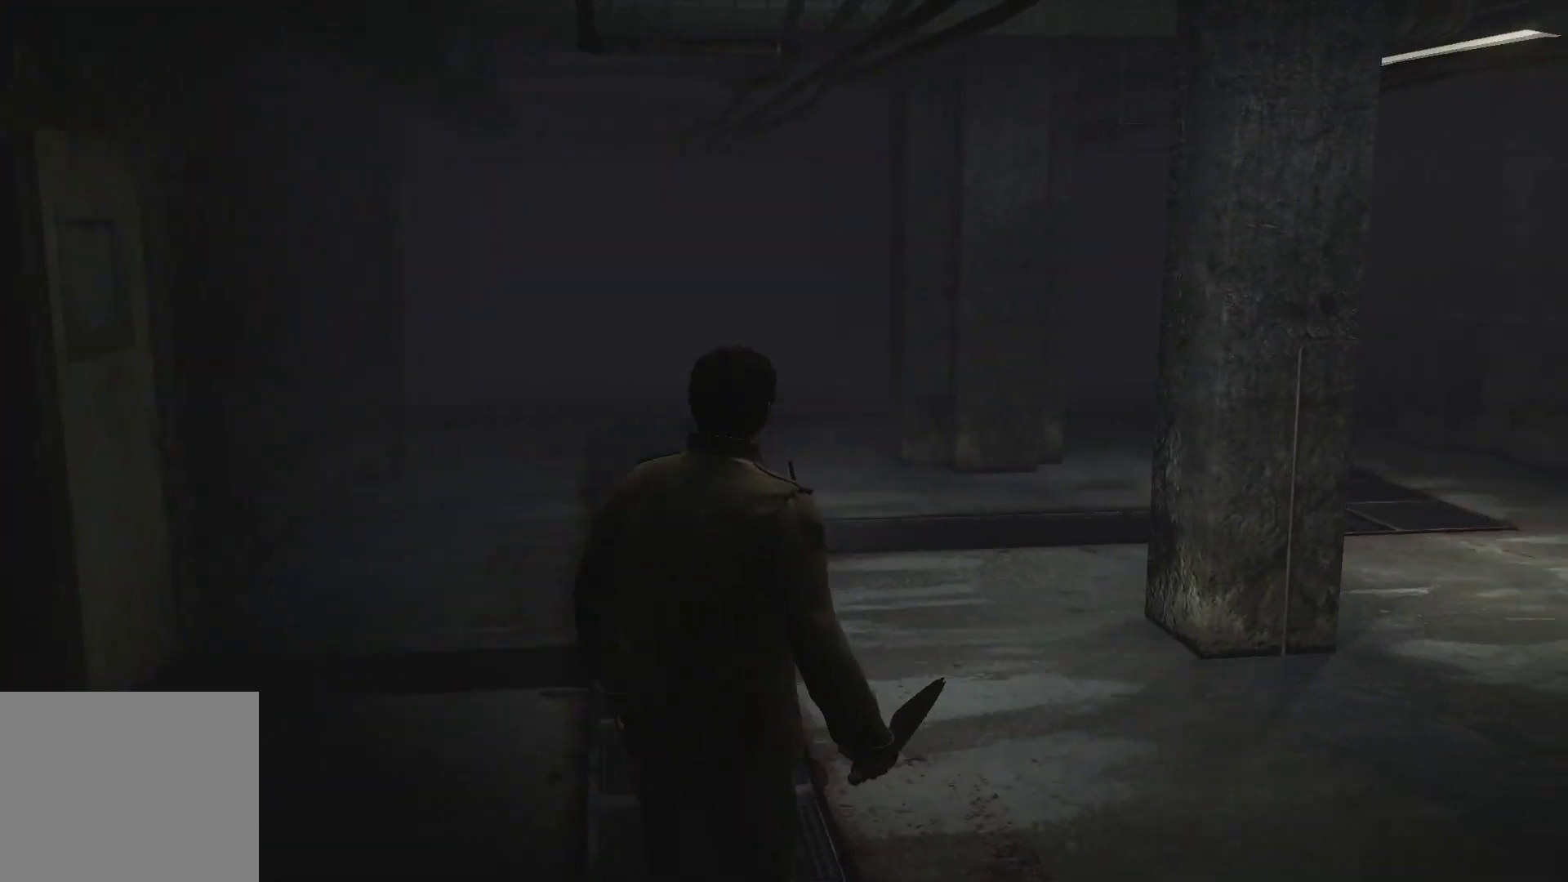
{"buttons": ["L2"], "left_stick": "center", "right_stick": "center", "events": [[267, "L2", "down"], [333, "right_stick", "center"]]}
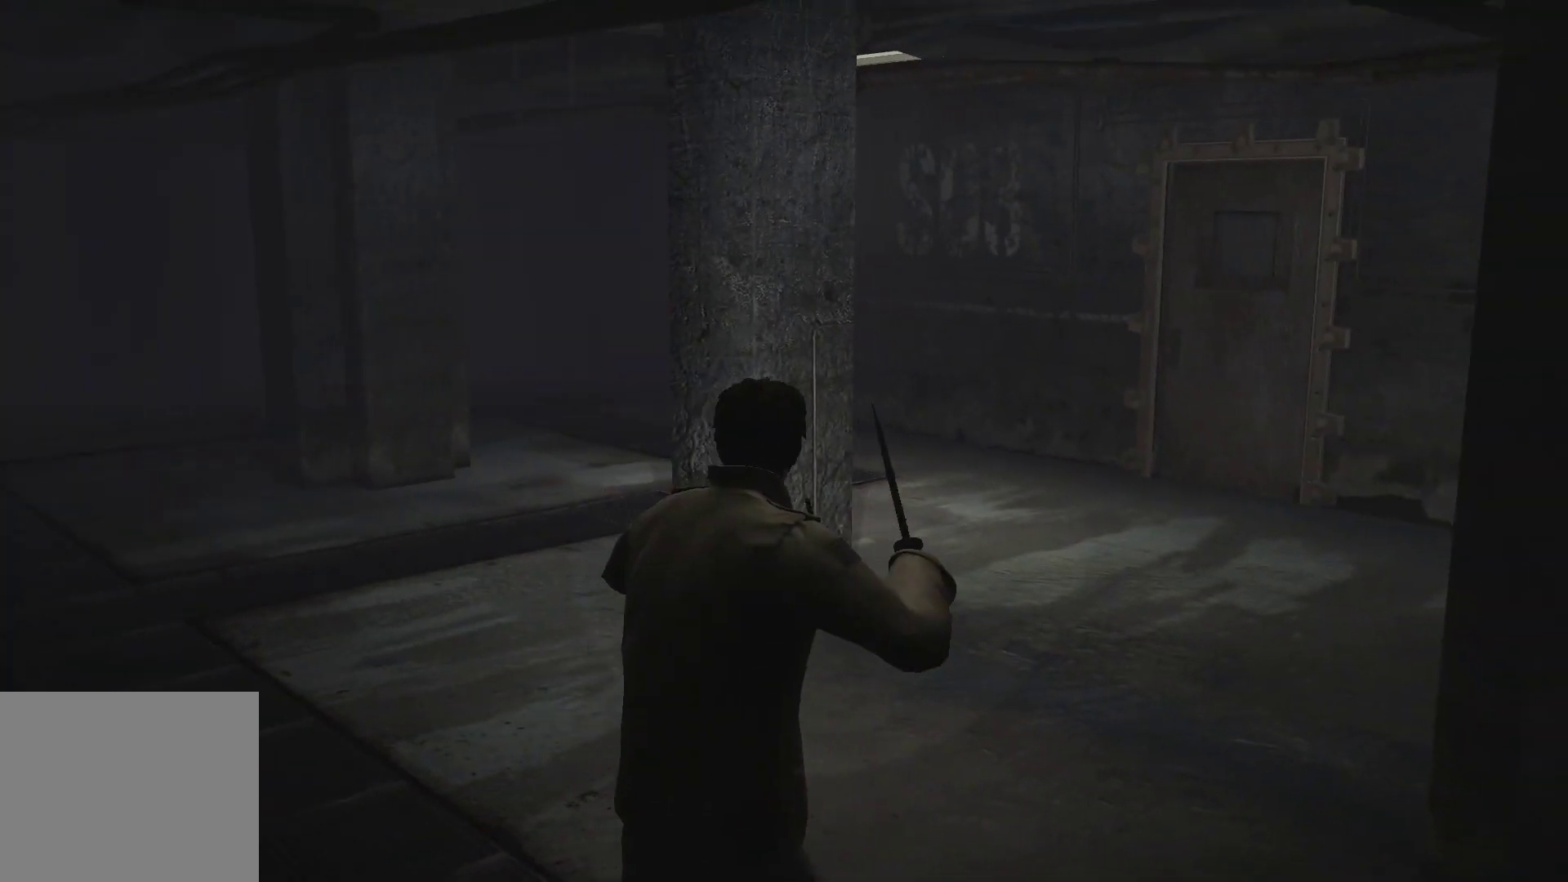
{"buttons": ["L2"], "left_stick": "center", "right_stick": "center", "events": [[83, "right_stick", "right"], [350, "right_stick", "center"]]}
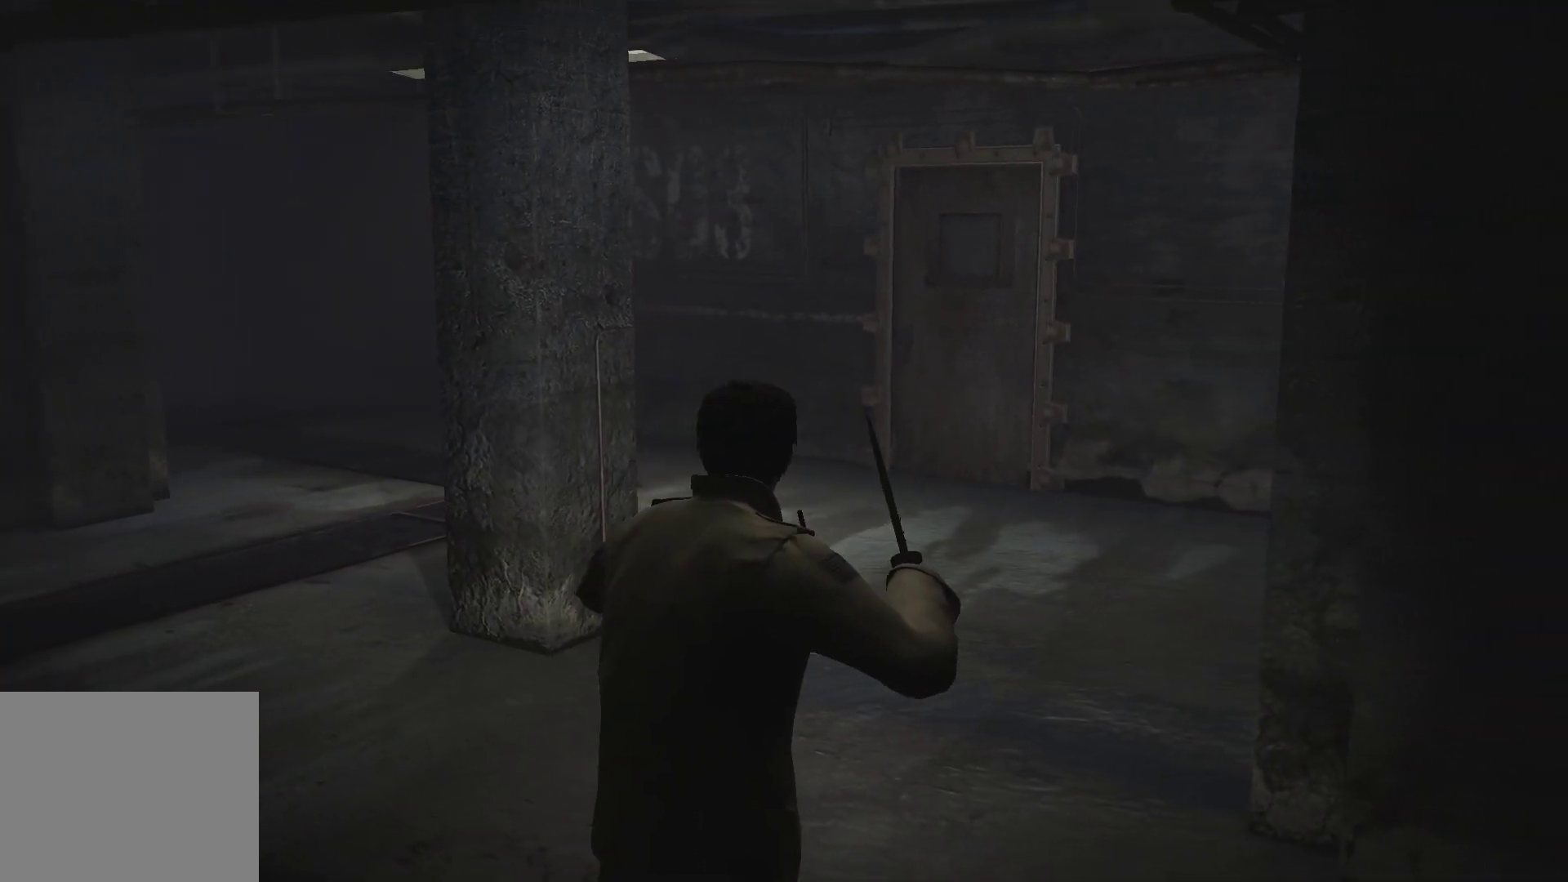
{"buttons": ["L2"], "left_stick": "up-left", "right_stick": "left", "events": [[67, "right_stick", "left"], [200, "left_stick", "up-left"]]}
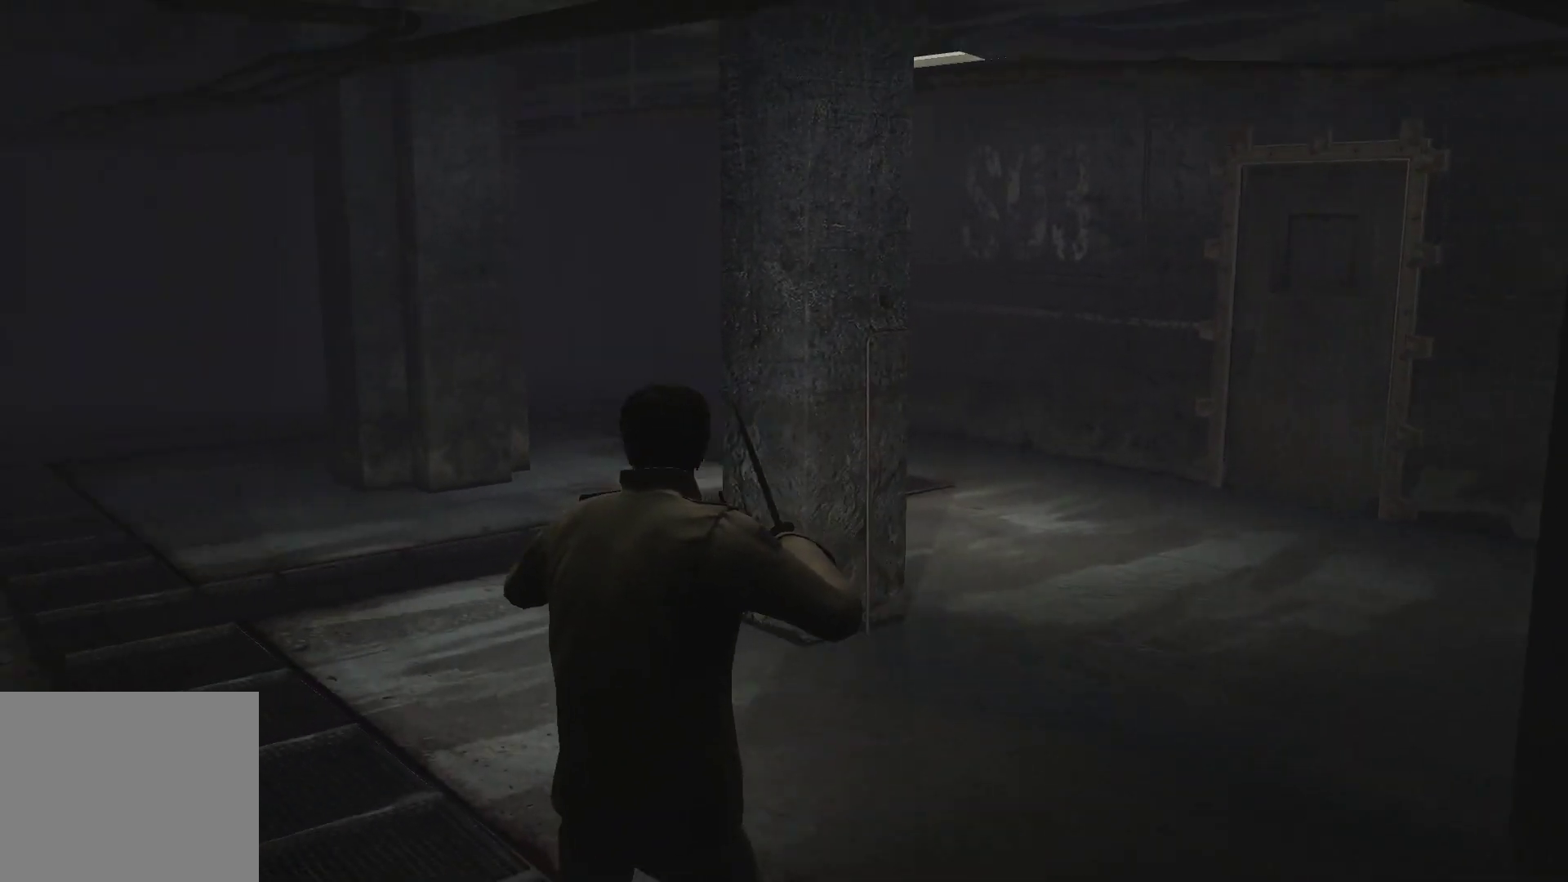
{"buttons": ["L2"], "left_stick": "up", "right_stick": "left", "events": [[433, "left_stick", "up"]]}
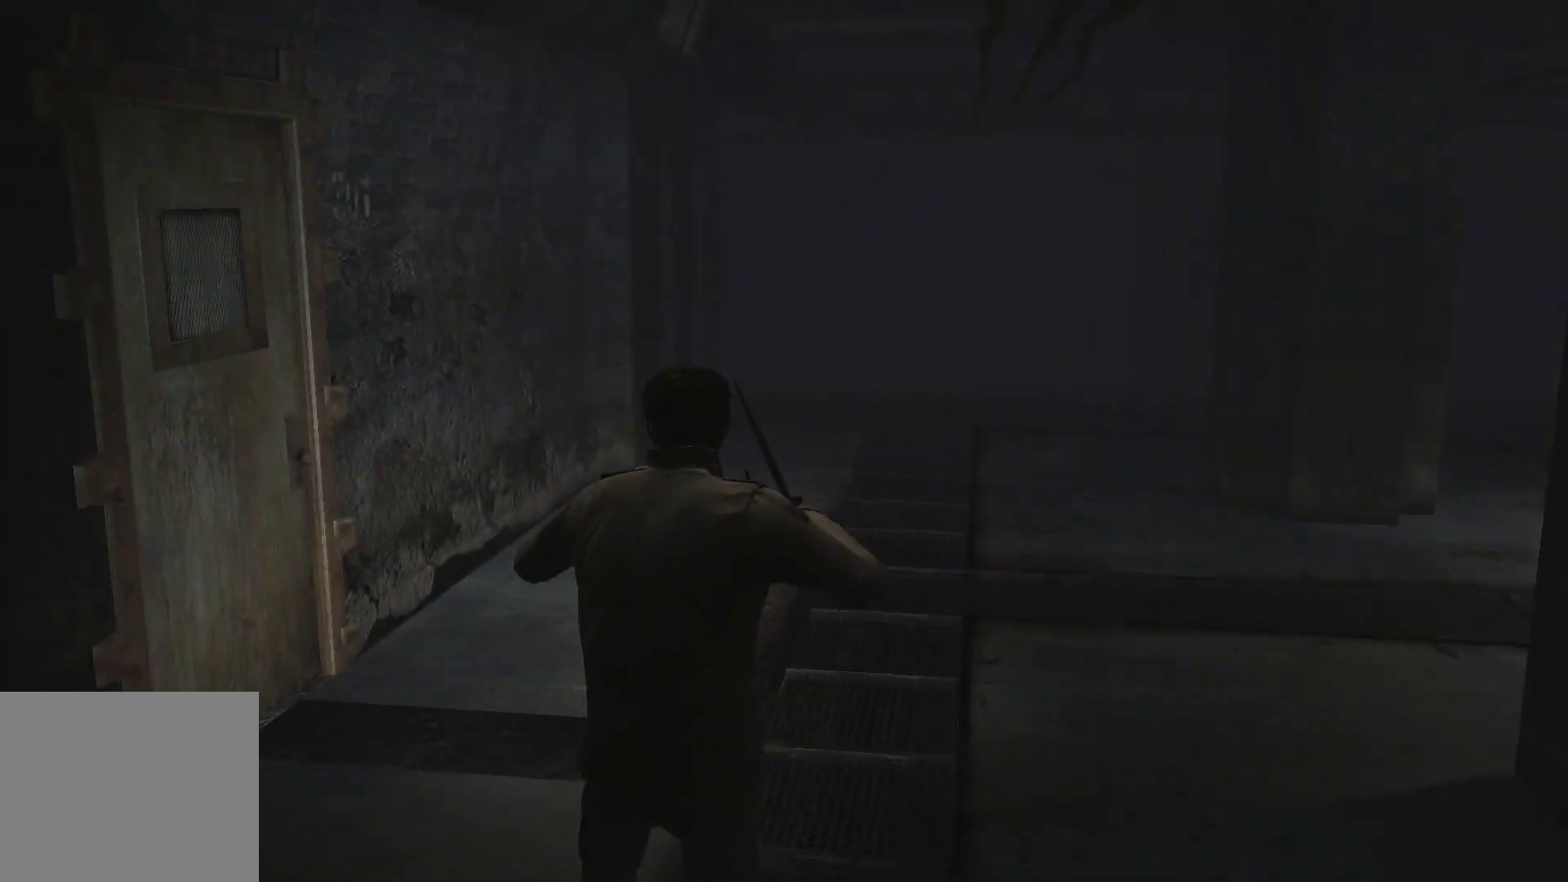
{"buttons": [], "left_stick": "up", "right_stick": "left", "events": [[200, "L2", "up"]]}
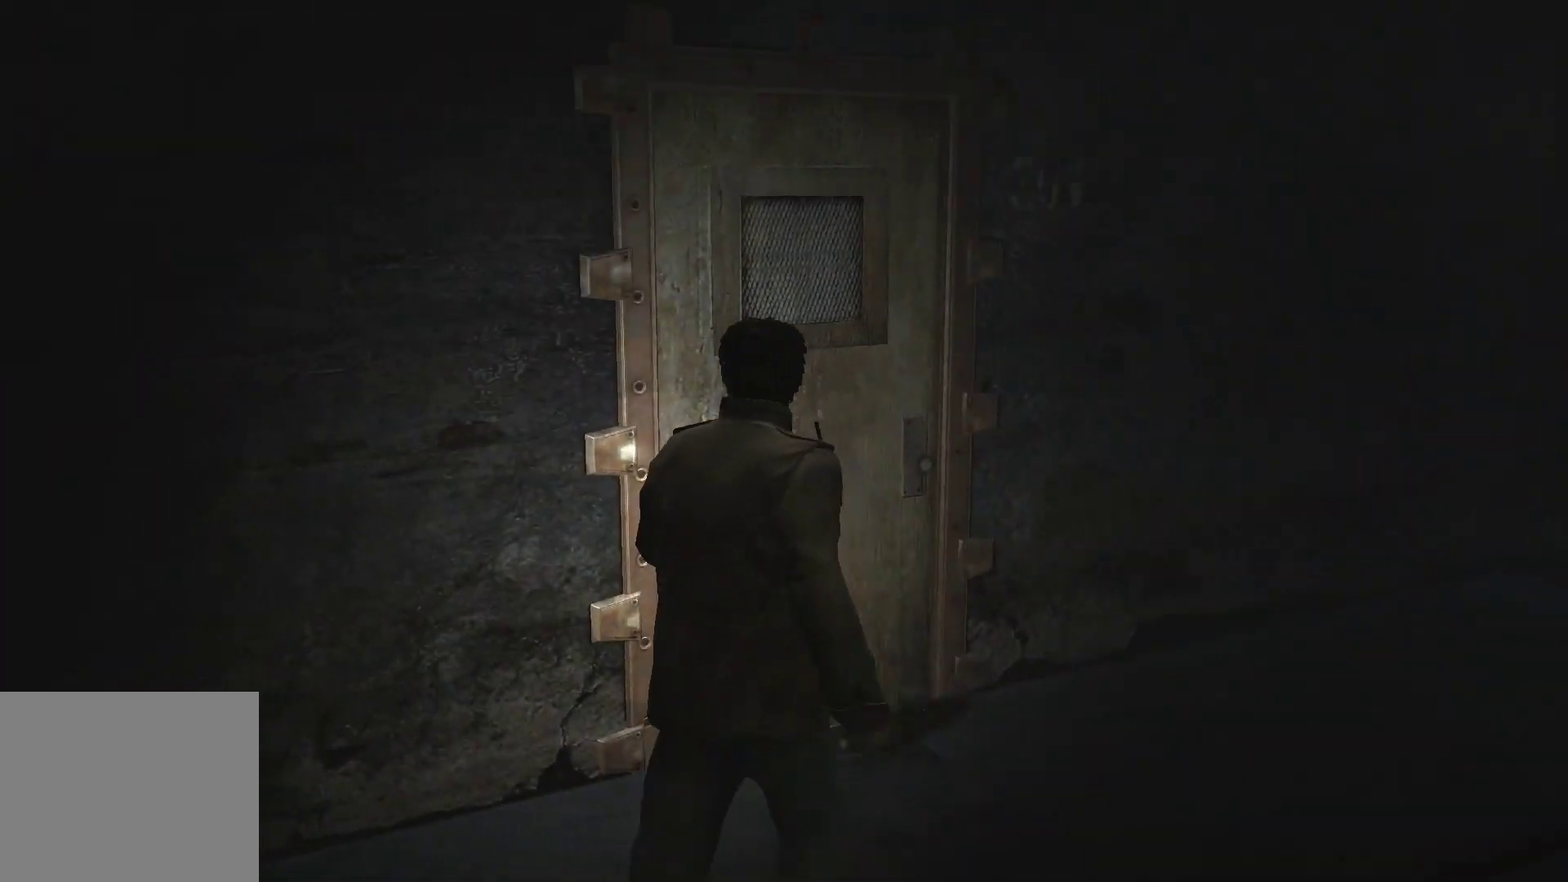
{"buttons": ["CROSS"], "left_stick": "up", "right_stick": "center", "events": [[50, "right_stick", "center"], [433, "CROSS", "down"]]}
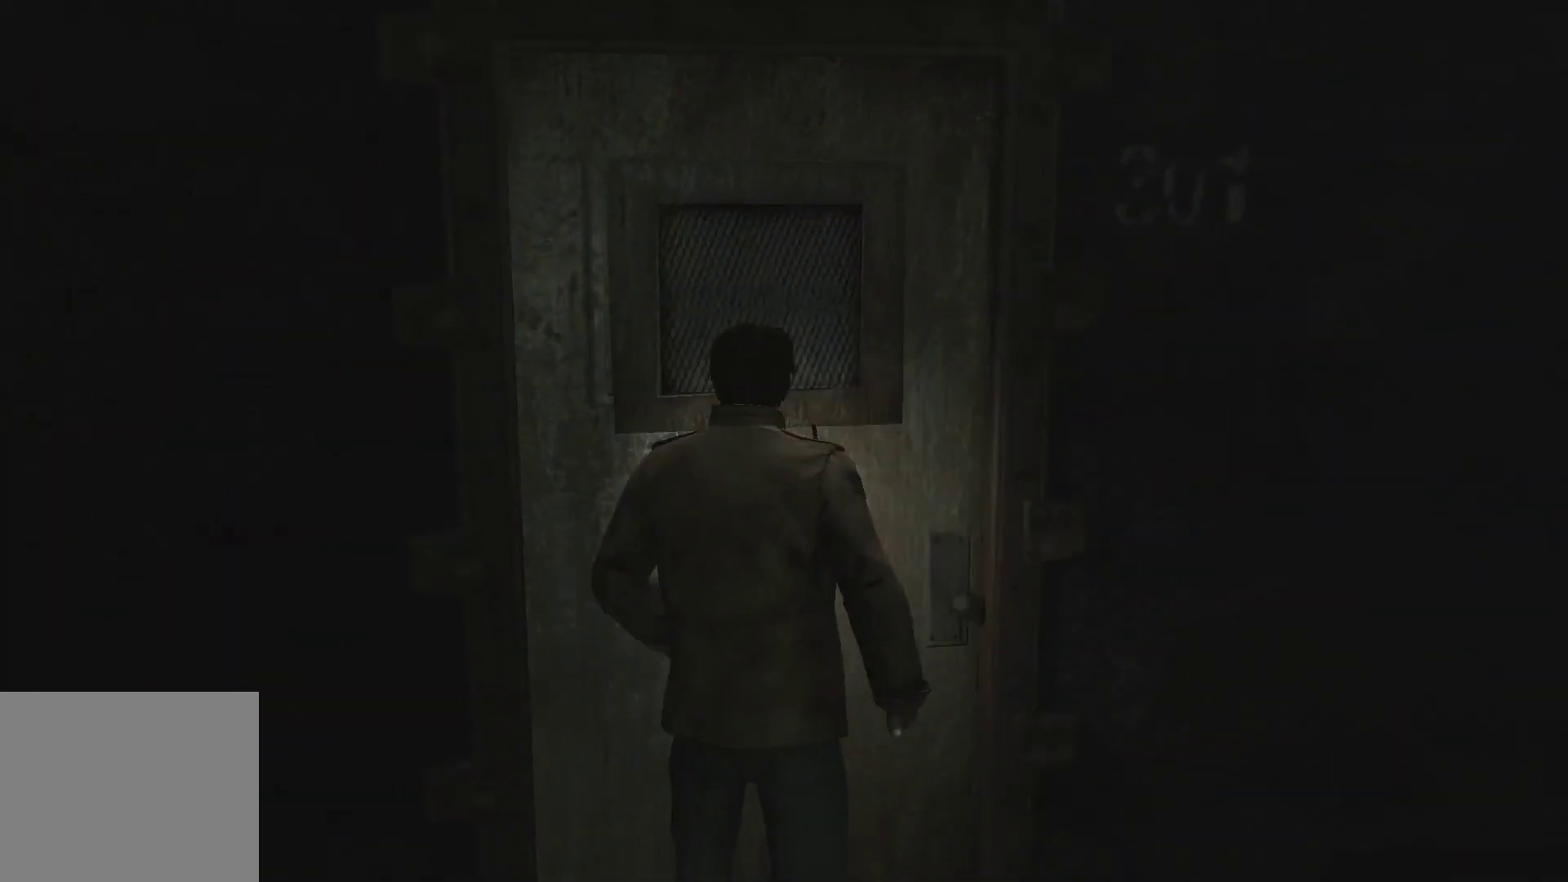
{"buttons": [], "left_stick": "center", "right_stick": "center", "events": [[17, "CROSS", "up"], [83, "CROSS", "down"], [183, "left_stick", "center"], [200, "CROSS", "up"]]}
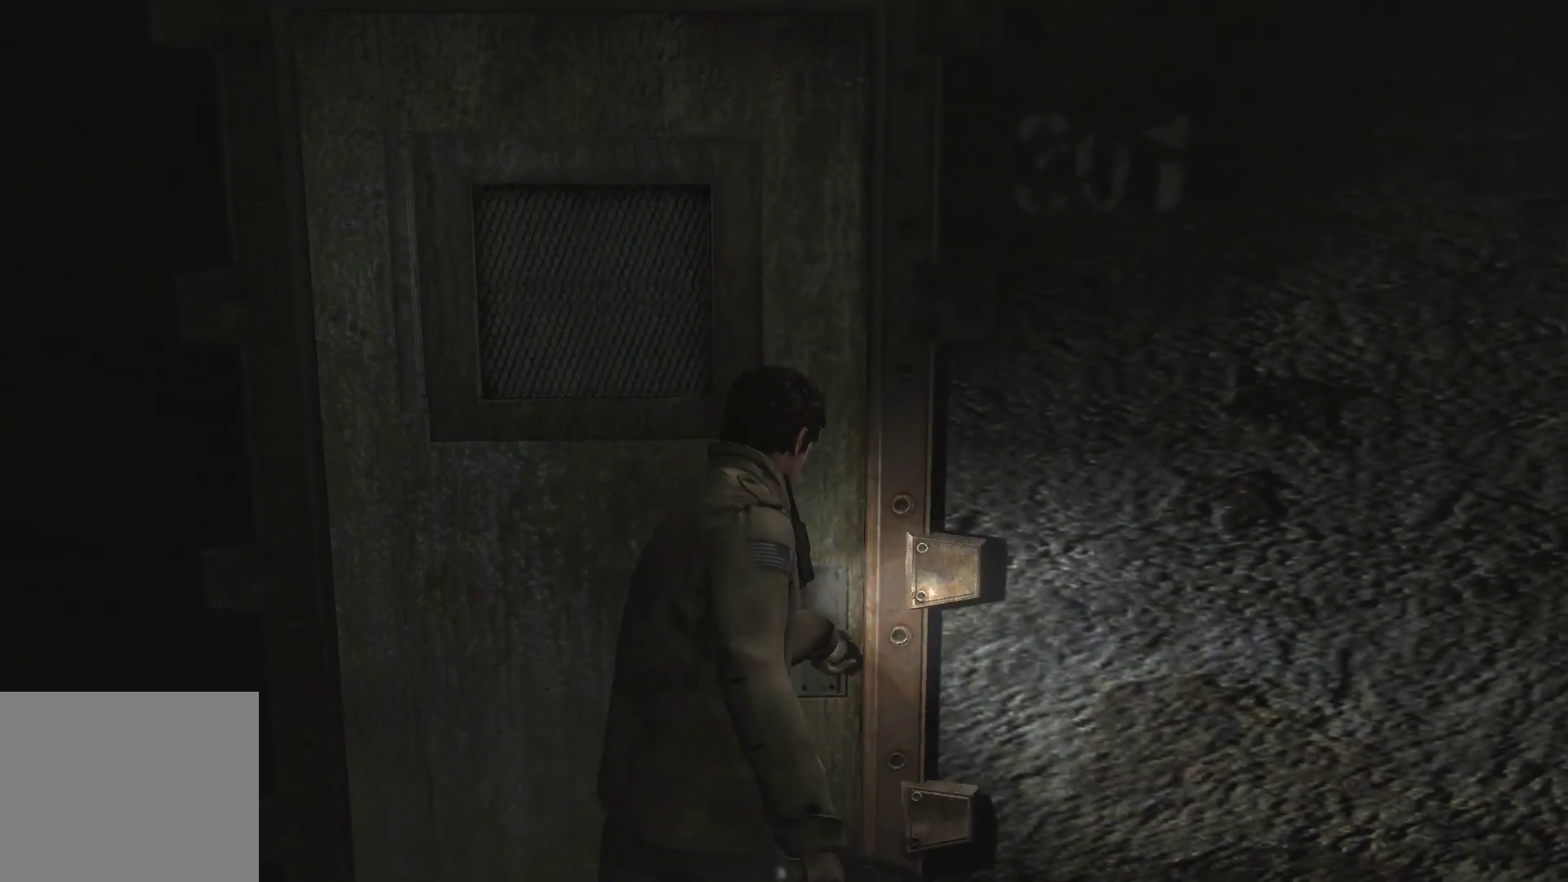
{"buttons": [], "left_stick": "center", "right_stick": "right", "events": [[233, "right_stick", "right"]]}
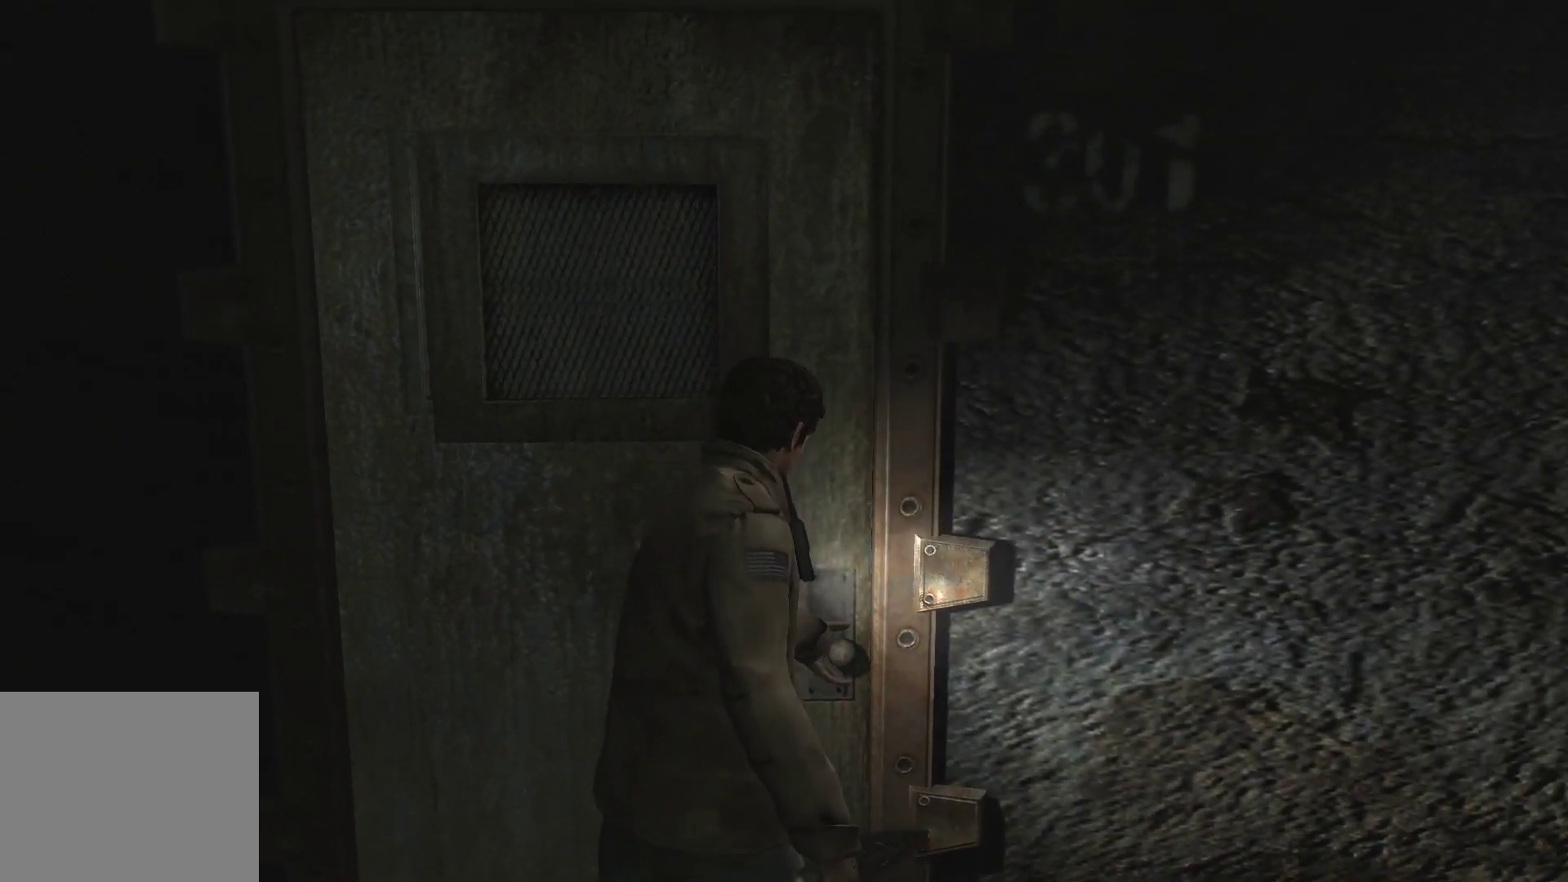
{"buttons": [], "left_stick": "down", "right_stick": "right", "events": [[33, "left_stick", "down"]]}
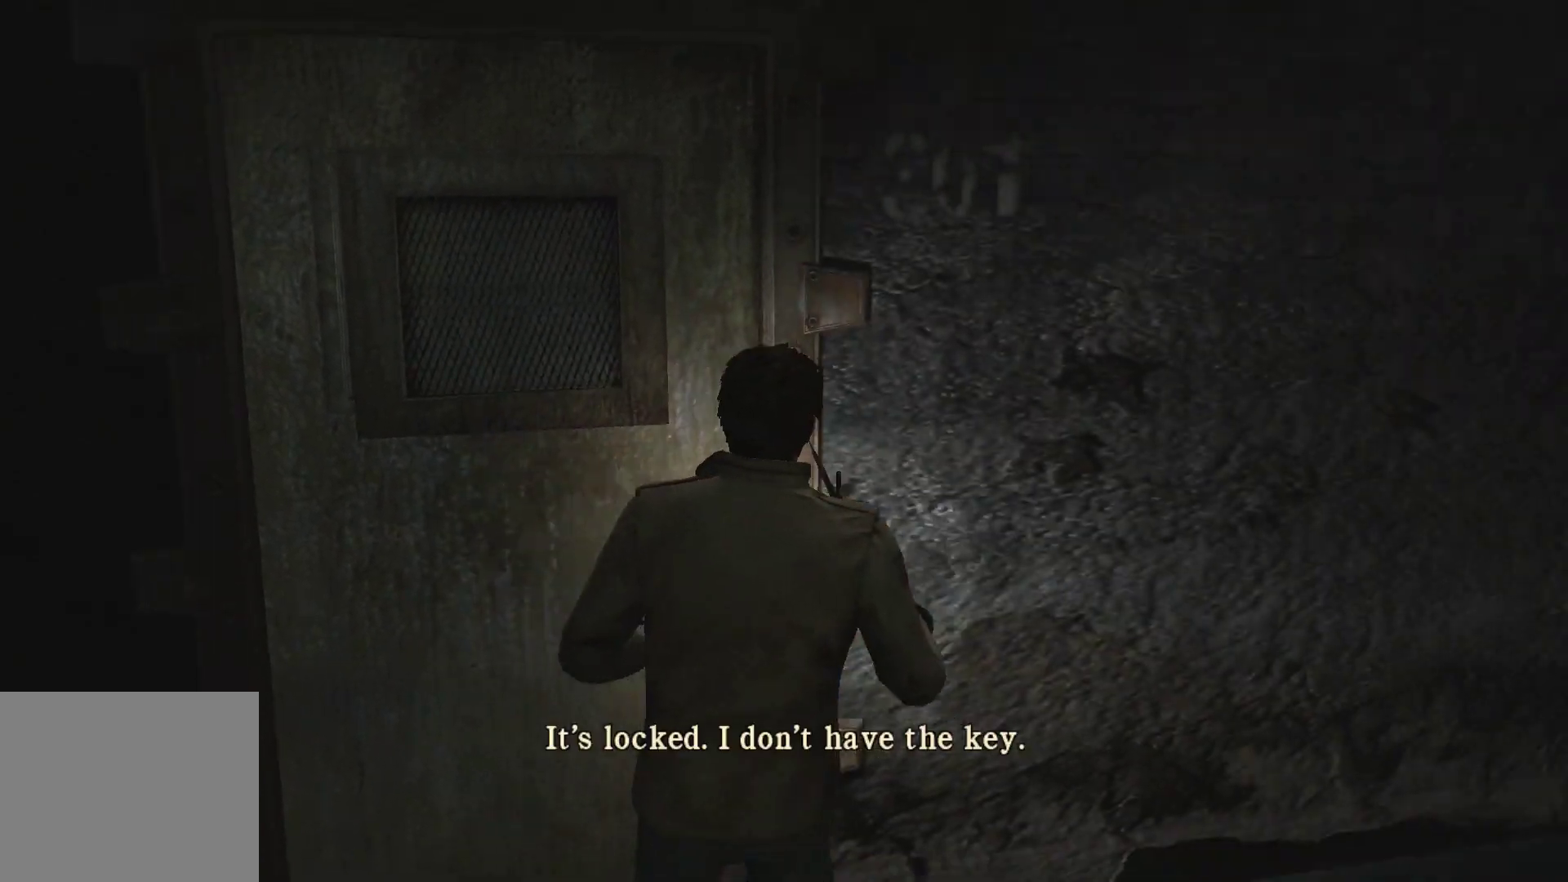
{"buttons": ["L2"], "left_stick": "center", "right_stick": "right", "events": [[117, "L2", "down"], [150, "left_stick", "center"]]}
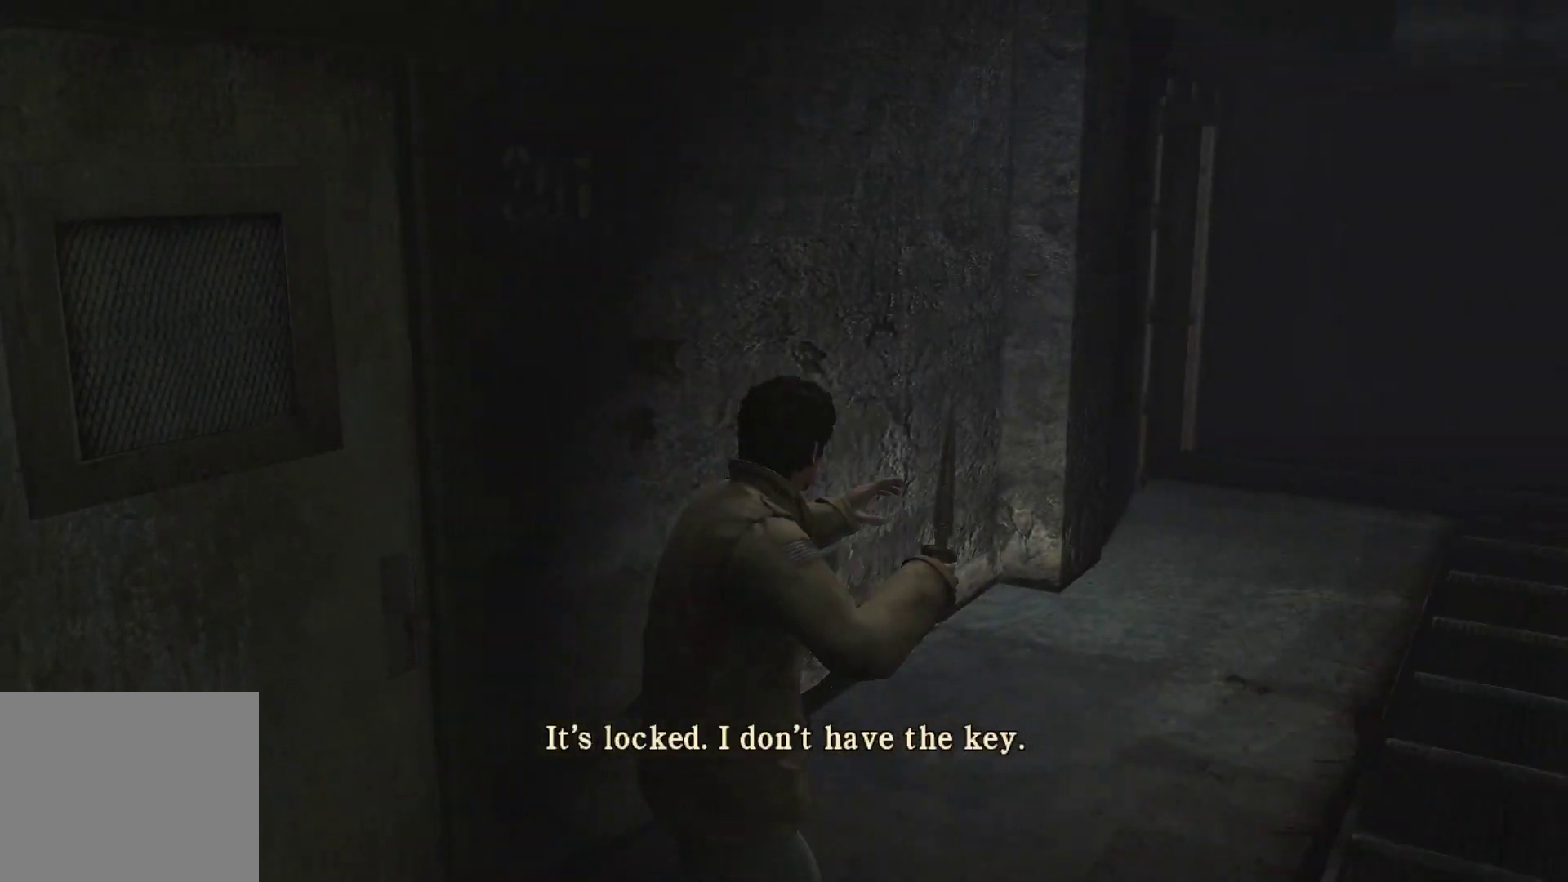
{"buttons": ["L2"], "left_stick": "down-right", "right_stick": "right", "events": [[67, "left_stick", "down"], [267, "left_stick", "down-right"]]}
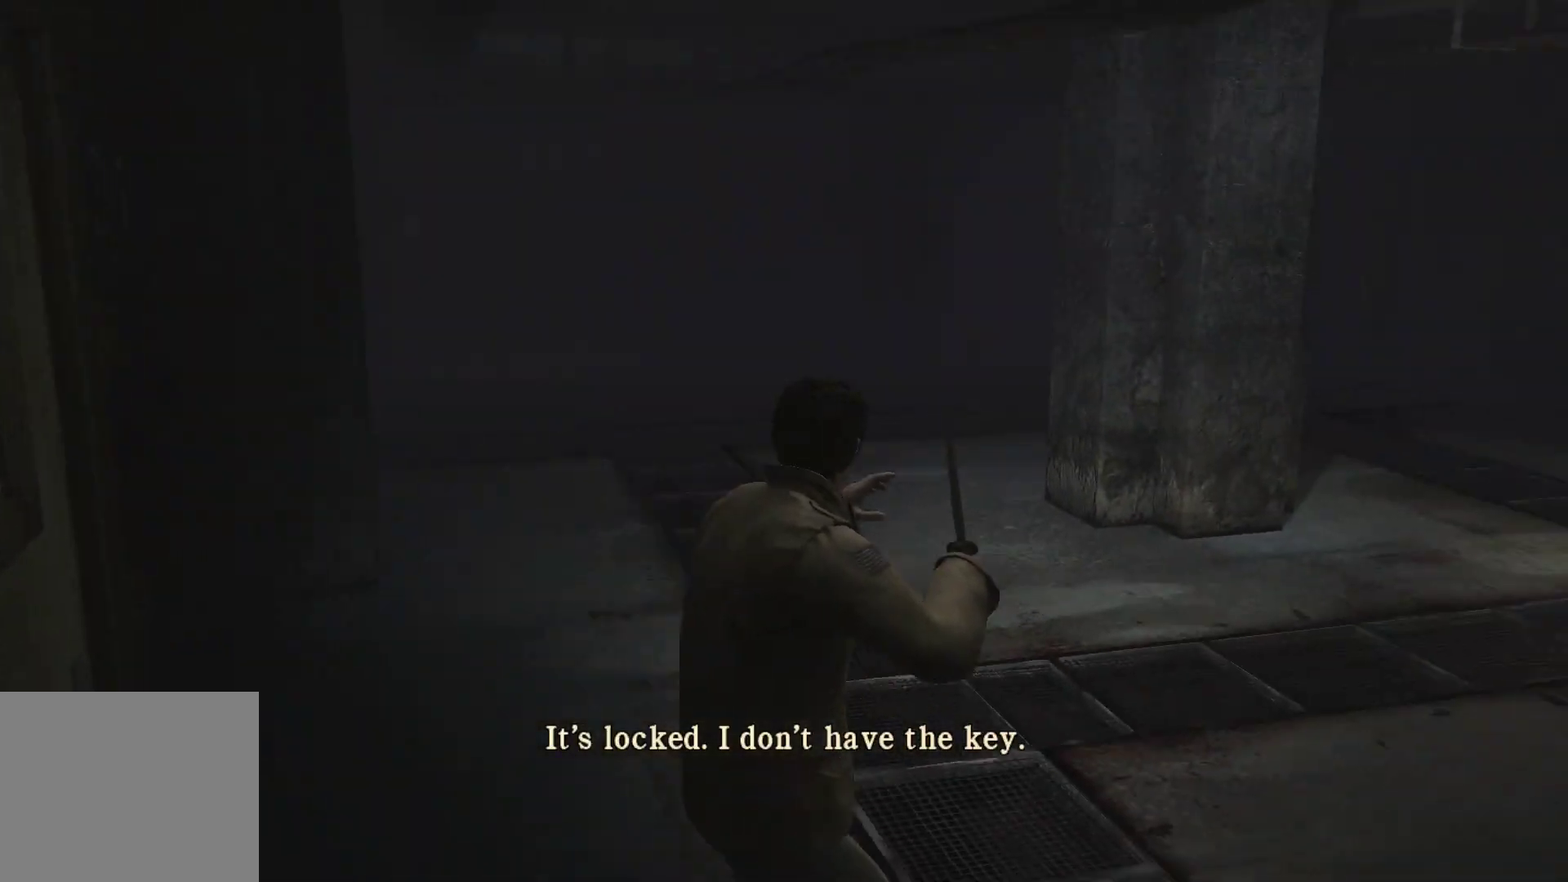
{"buttons": ["L2"], "left_stick": "up-right", "right_stick": "right", "events": [[67, "left_stick", "right"], [283, "left_stick", "up-right"]]}
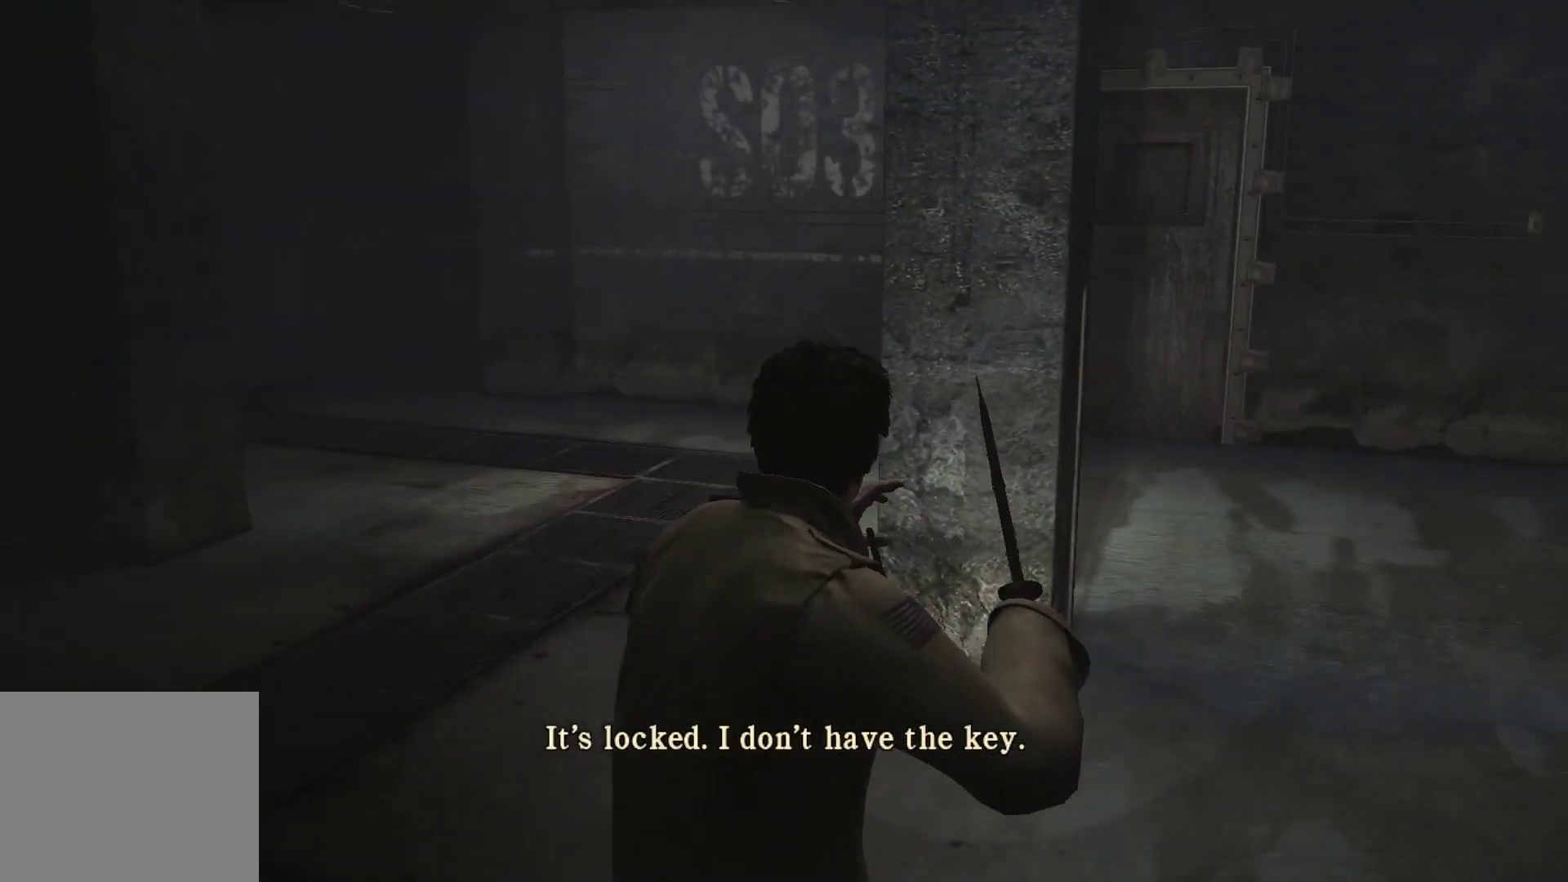
{"buttons": ["L2"], "left_stick": "up", "right_stick": "center", "events": [[167, "right_stick", "center"], [200, "left_stick", "up"]]}
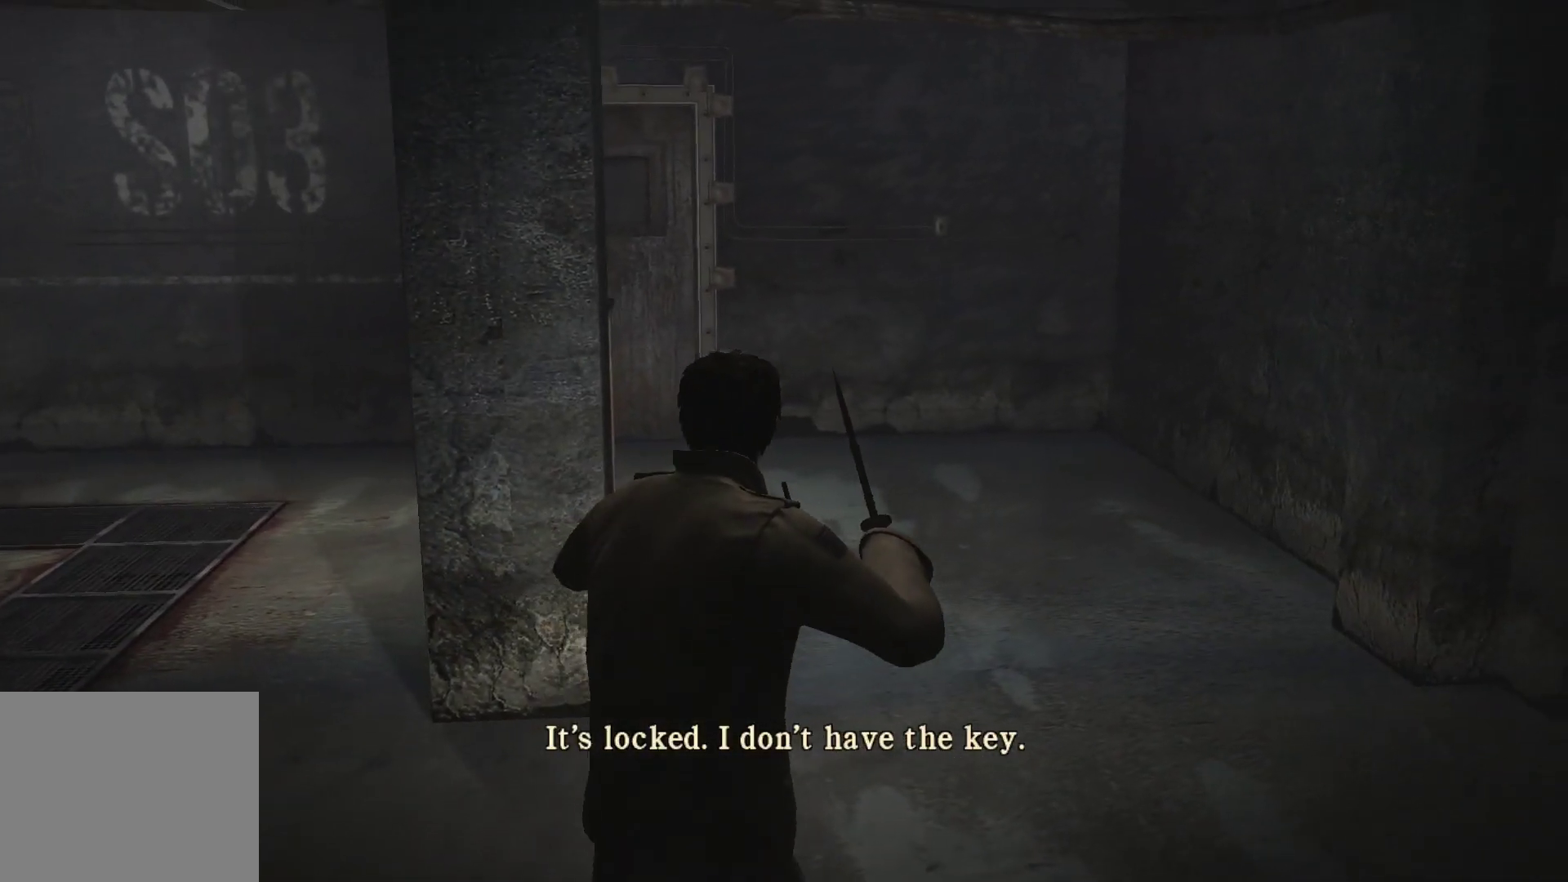
{"buttons": [], "left_stick": "up", "right_stick": "left", "events": [[317, "right_stick", "up-left"], [400, "L2", "up"], [467, "right_stick", "left"]]}
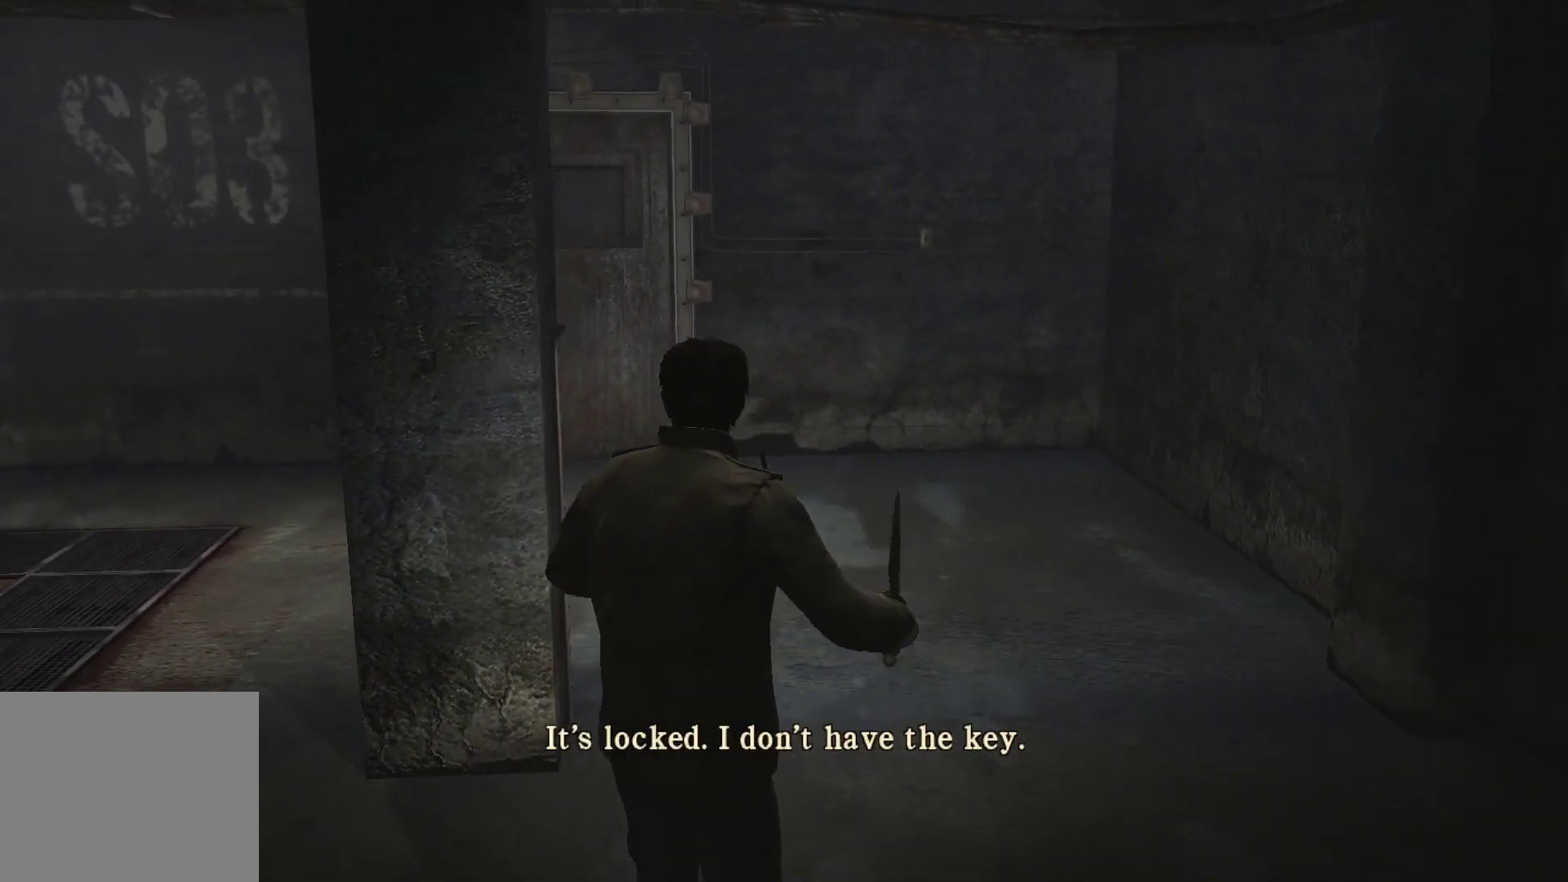
{"buttons": [], "left_stick": "up-right", "right_stick": "left", "events": [[167, "left_stick", "up-right"]]}
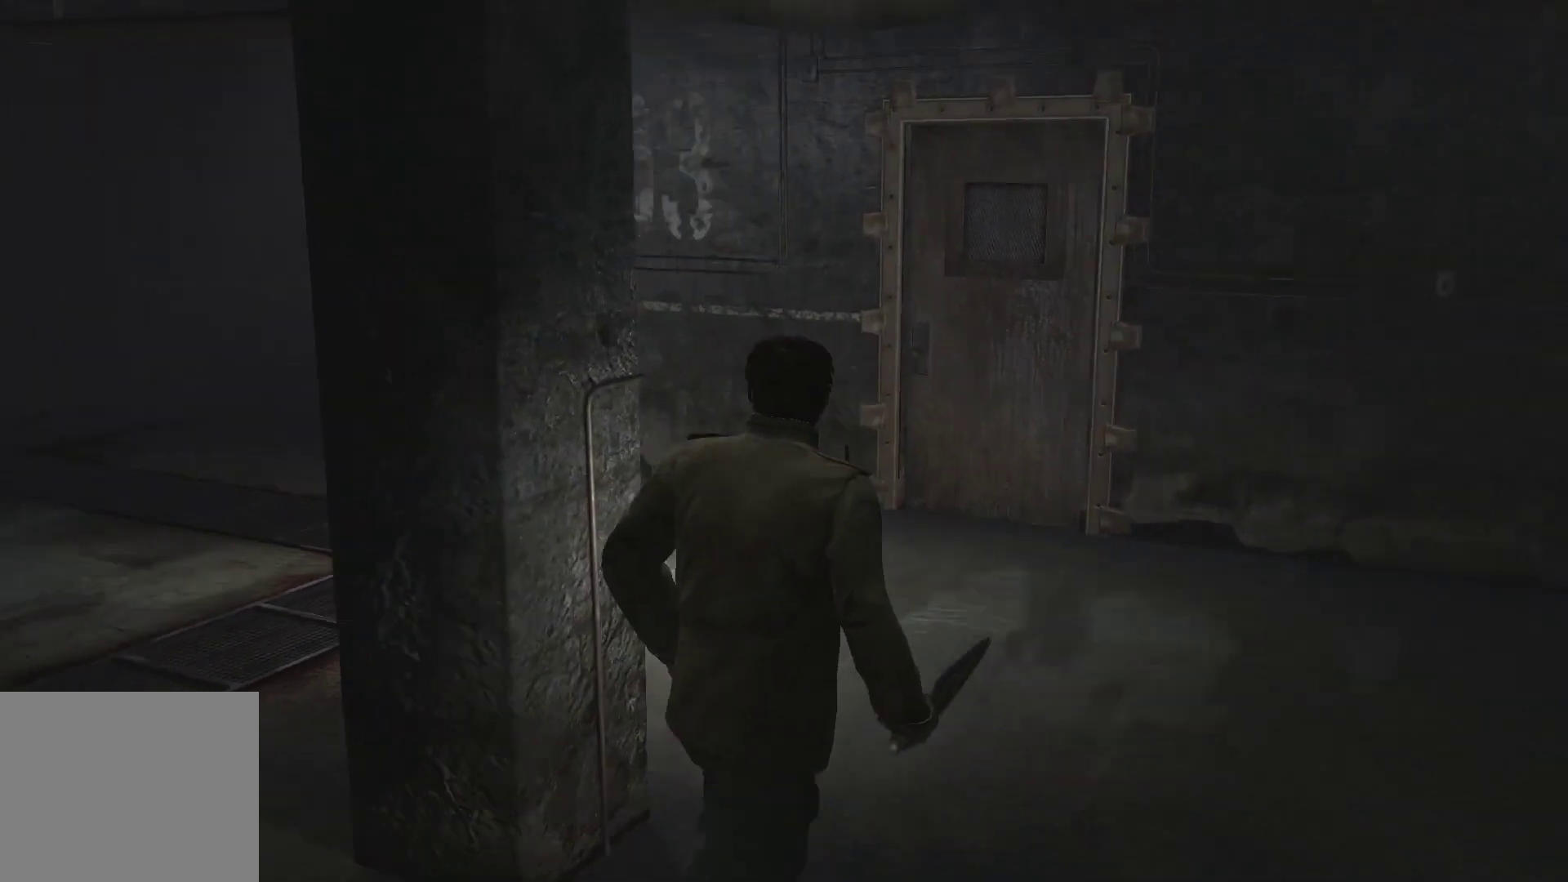
{"buttons": ["L2"], "left_stick": "up-right", "right_stick": "center", "events": [[217, "L2", "down"], [417, "right_stick", "center"]]}
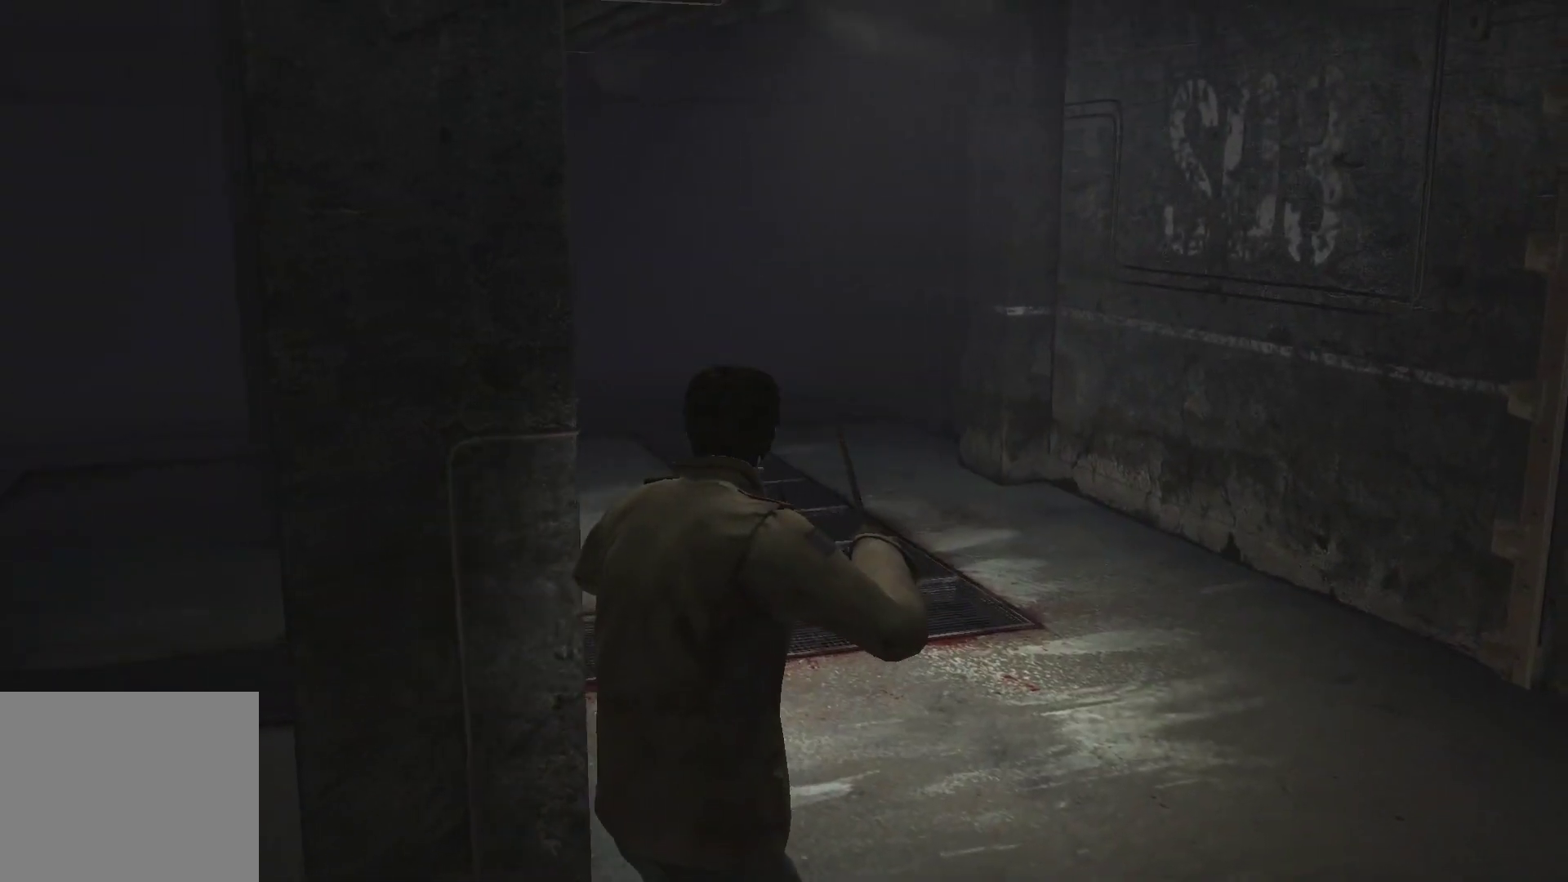
{"buttons": [], "left_stick": "up-right", "right_stick": "right", "events": [[317, "right_stick", "right"], [400, "L2", "up"]]}
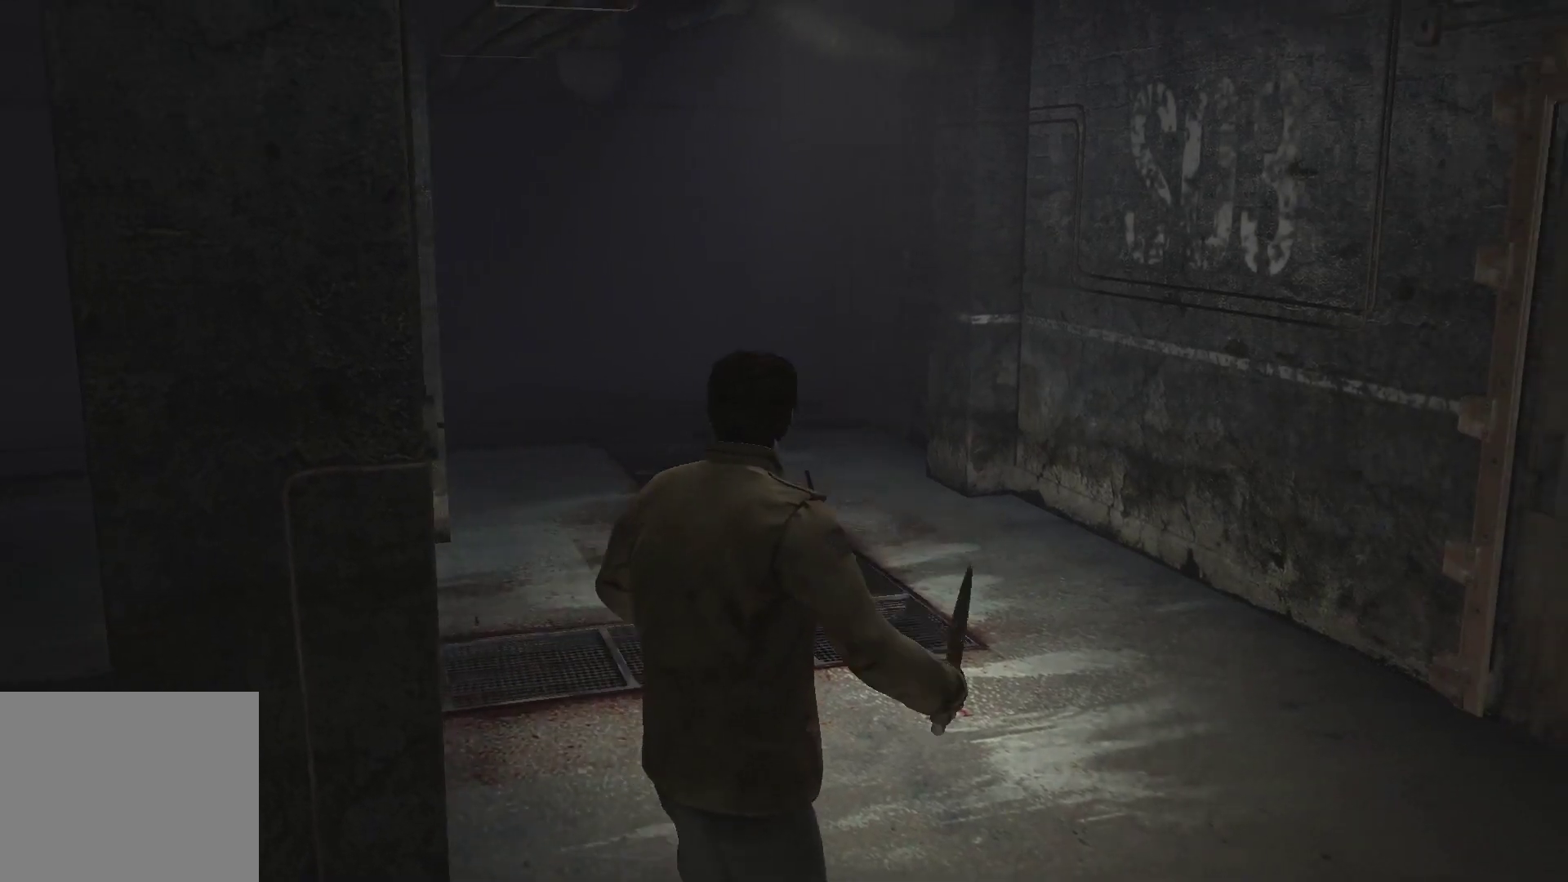
{"buttons": [], "left_stick": "up", "right_stick": "center", "events": [[383, "left_stick", "up"], [500, "right_stick", "center"]]}
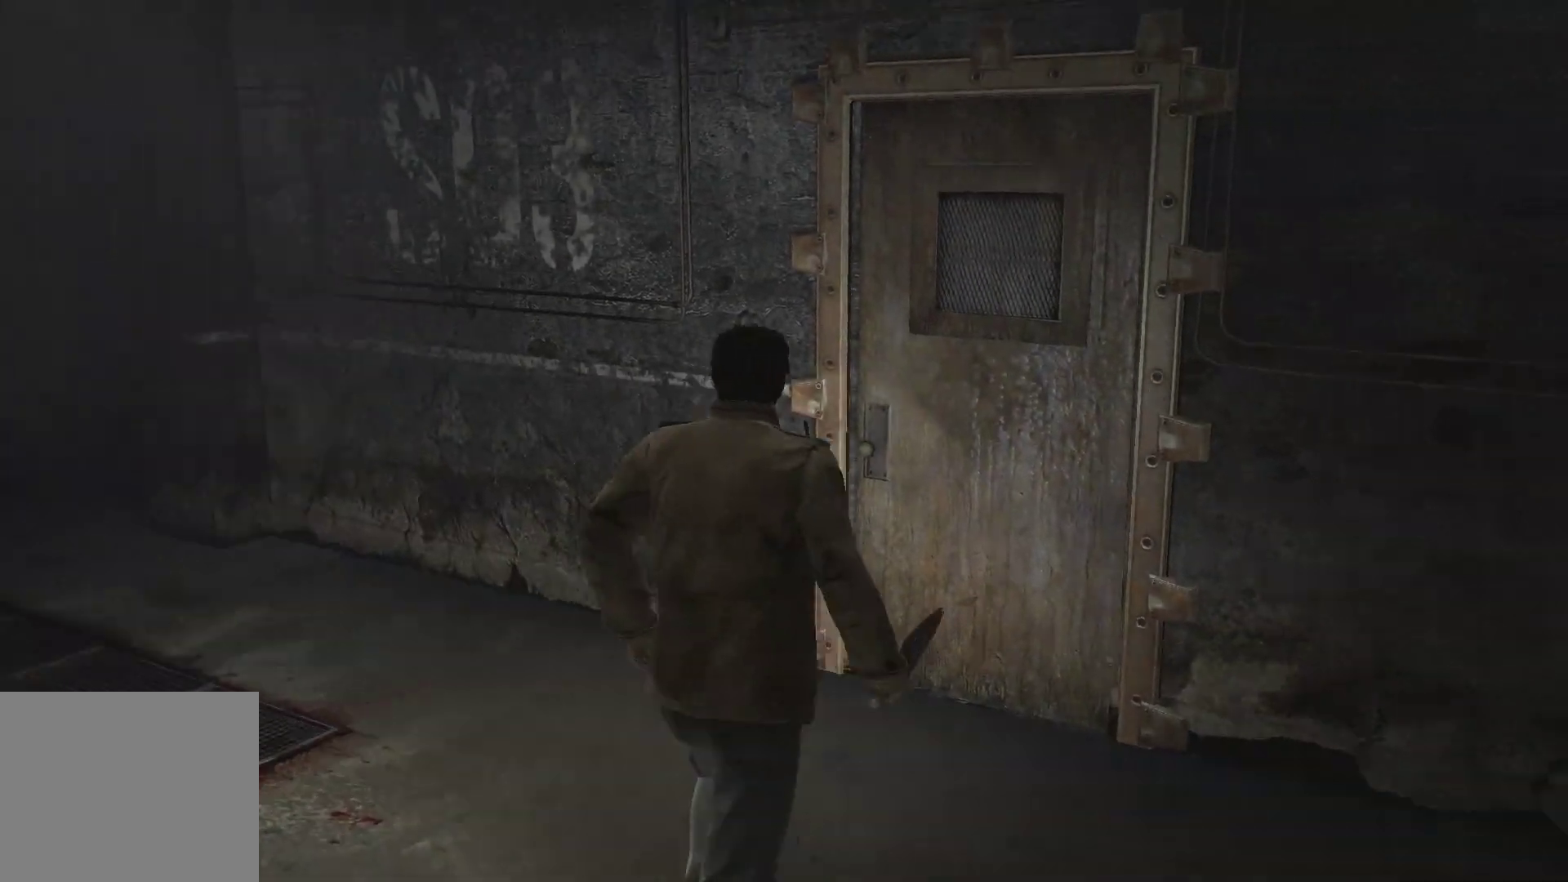
{"buttons": [], "left_stick": "up-right", "right_stick": "center", "events": [[283, "left_stick", "up-right"], [367, "CROSS", "down"], [483, "CROSS", "up"]]}
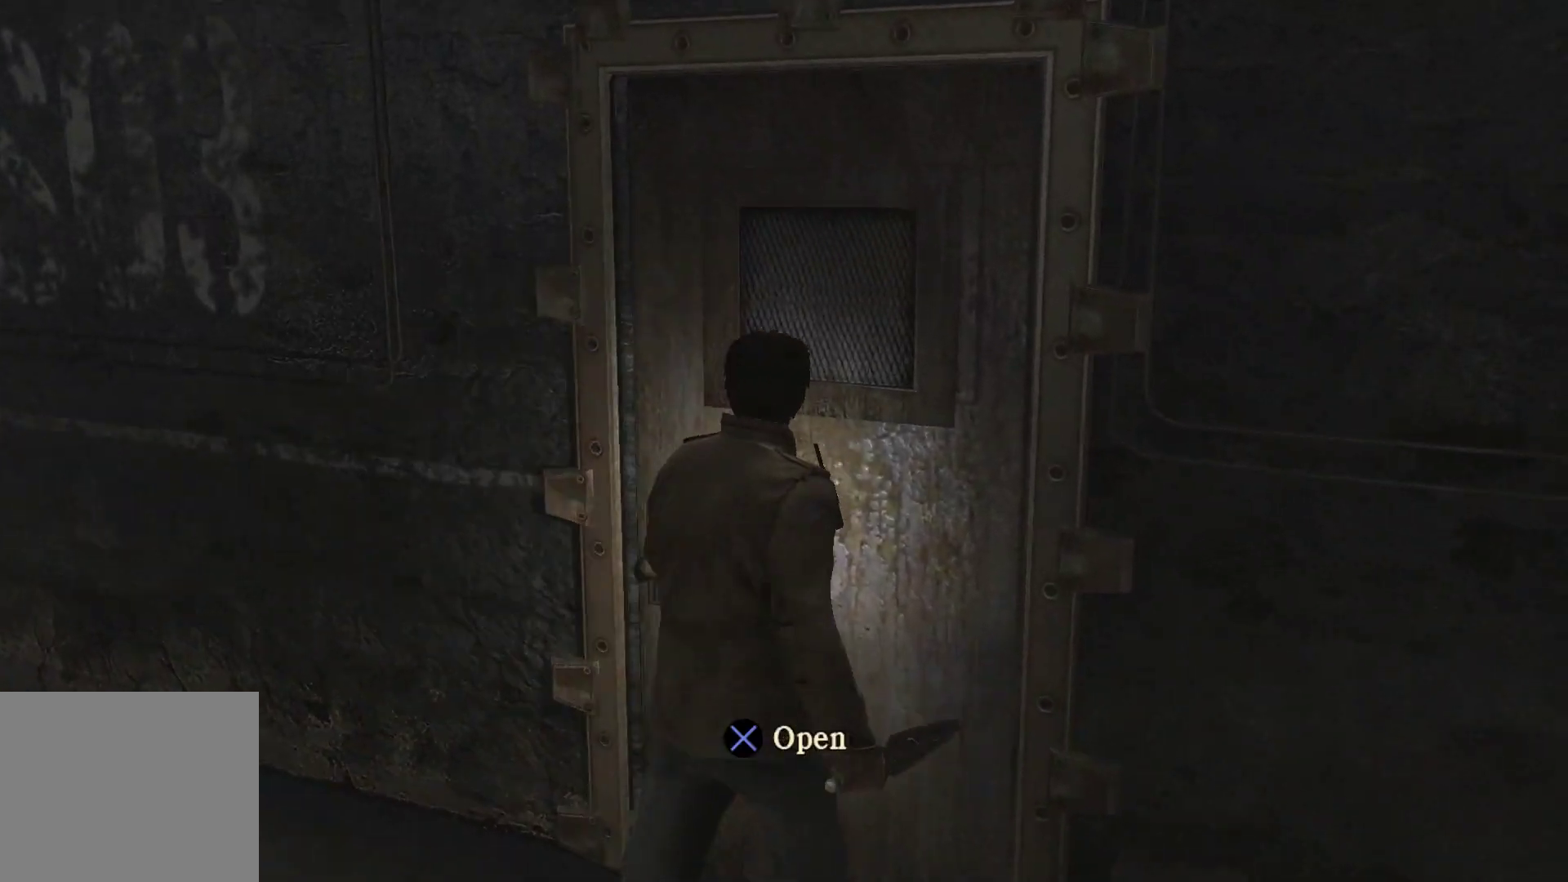
{"buttons": [], "left_stick": "center", "right_stick": "center", "events": [[233, "left_stick", "center"], [300, "CROSS", "down"], [433, "CROSS", "up"]]}
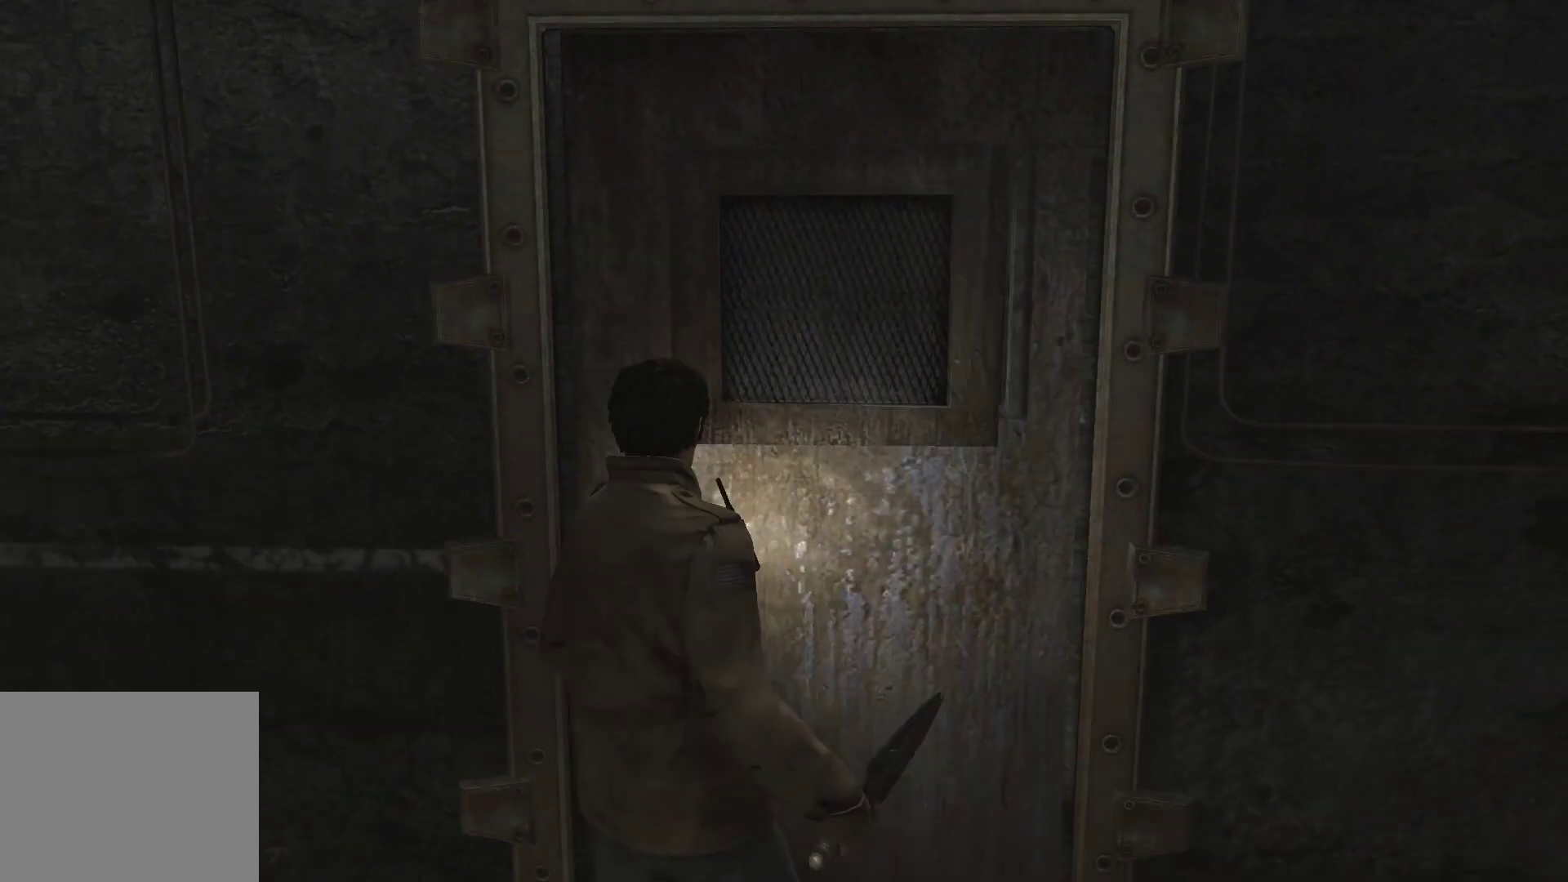
{"buttons": [], "left_stick": "center", "right_stick": "left", "events": [[483, "right_stick", "left"]]}
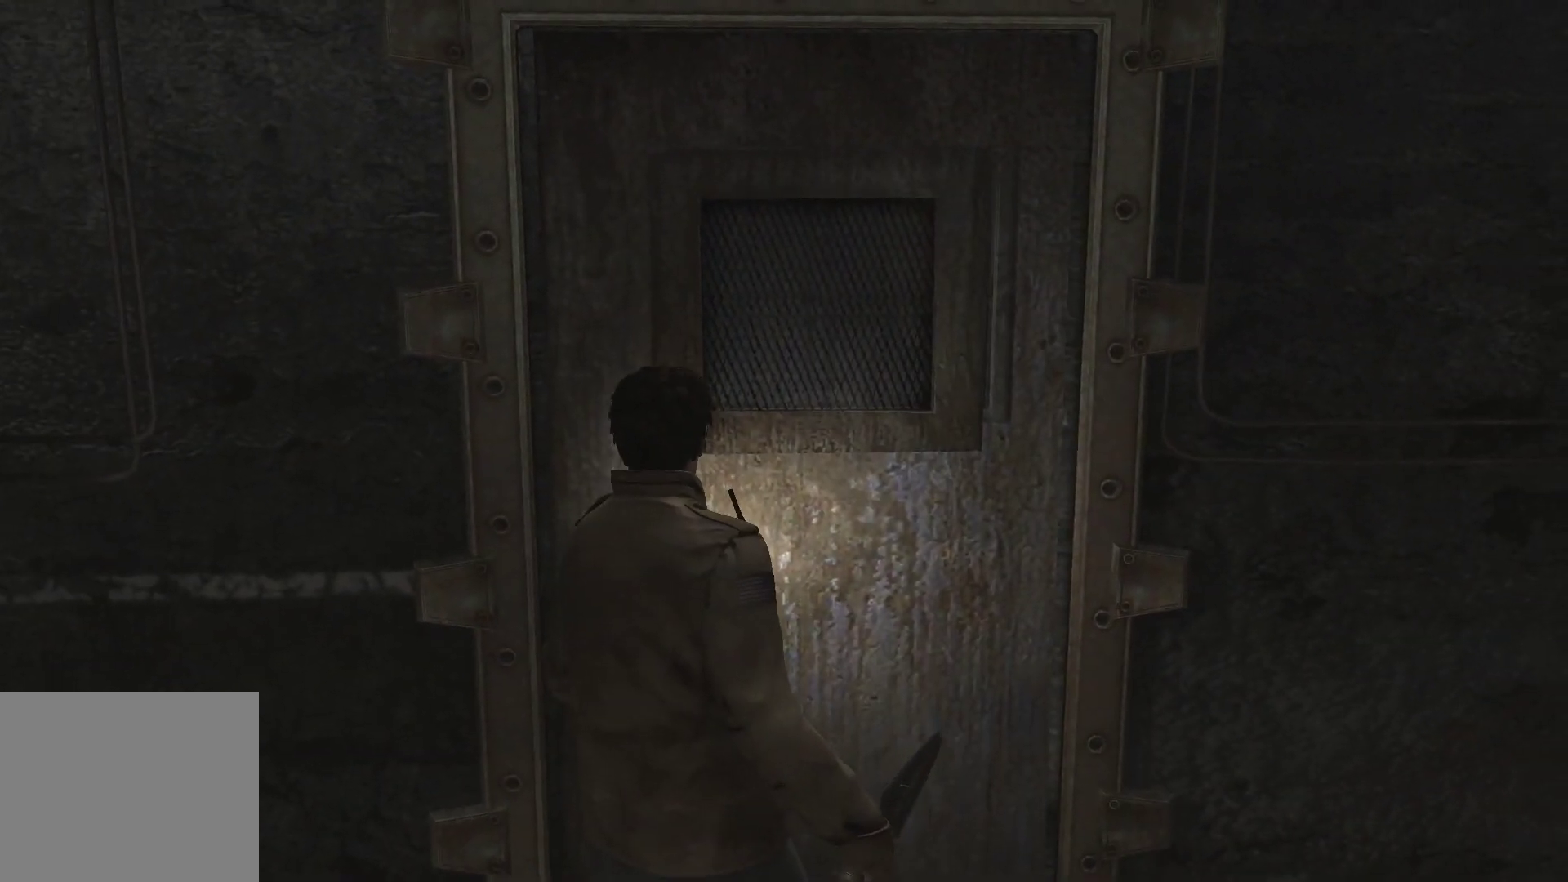
{"buttons": [], "left_stick": "center", "right_stick": "left", "events": []}
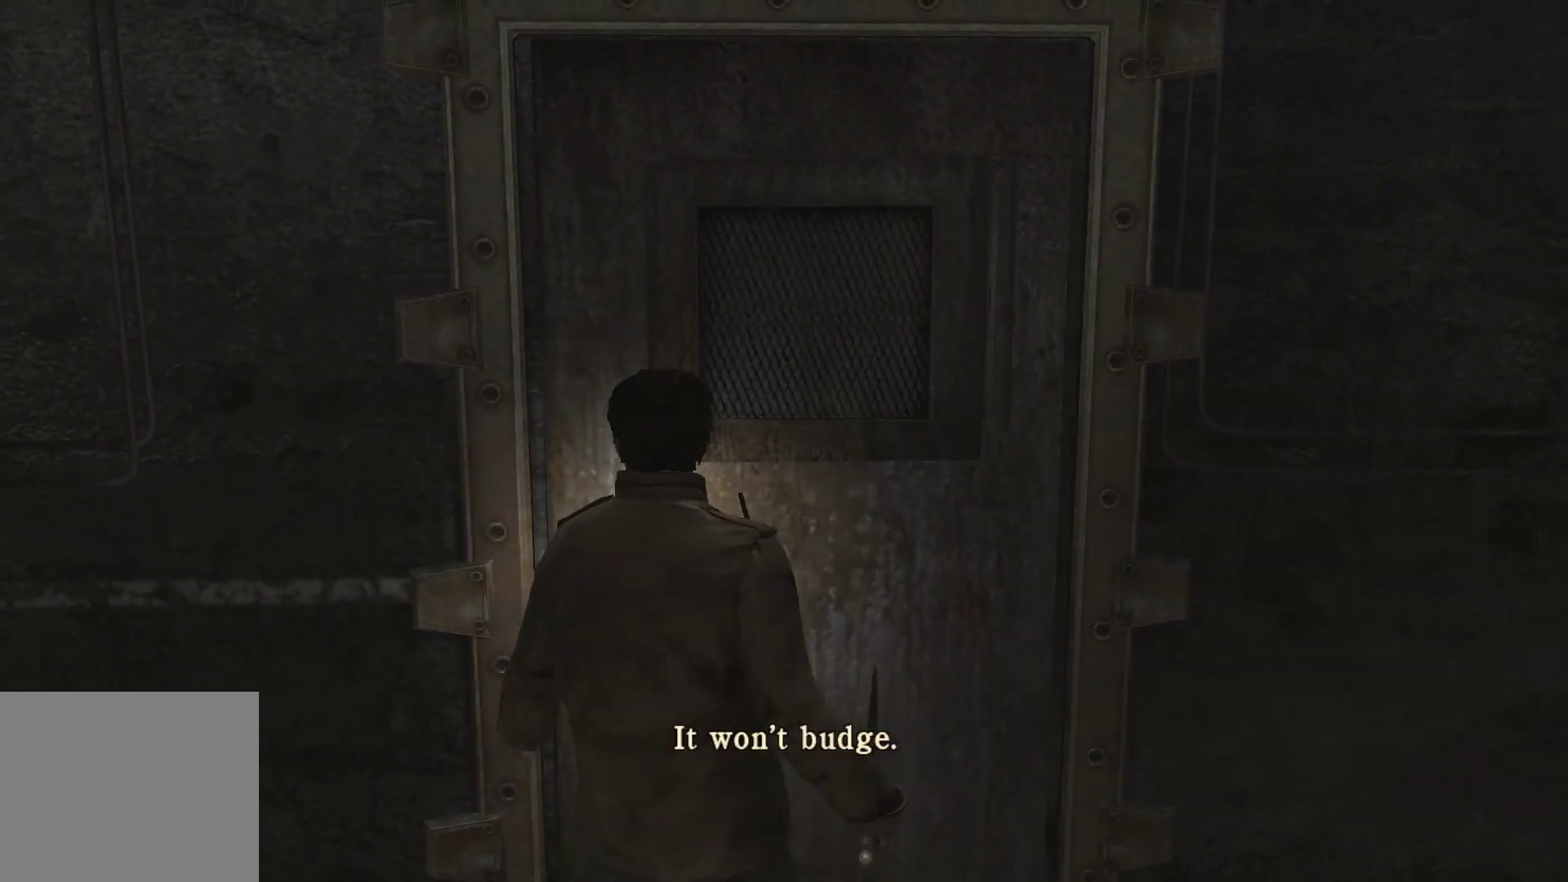
{"buttons": ["L2"], "left_stick": "down-left", "right_stick": "left", "events": [[67, "left_stick", "down-left"], [150, "L2", "down"], [250, "left_stick", "left"], [350, "left_stick", "center"], [467, "left_stick", "down-left"]]}
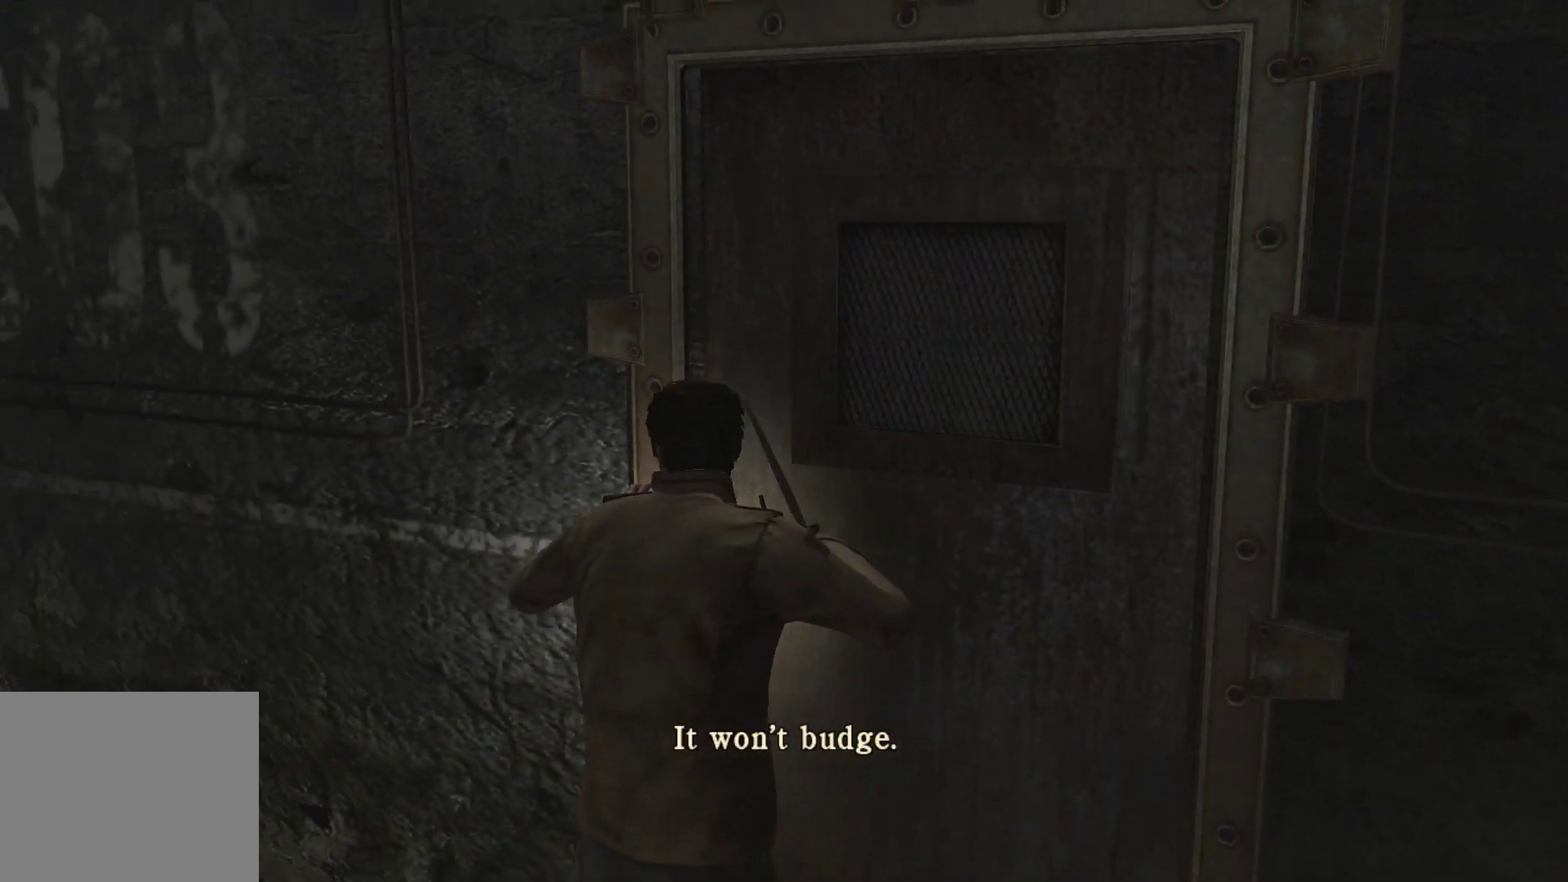
{"buttons": ["L2"], "left_stick": "left", "right_stick": "up-left", "events": [[383, "right_stick", "up-left"], [500, "left_stick", "left"]]}
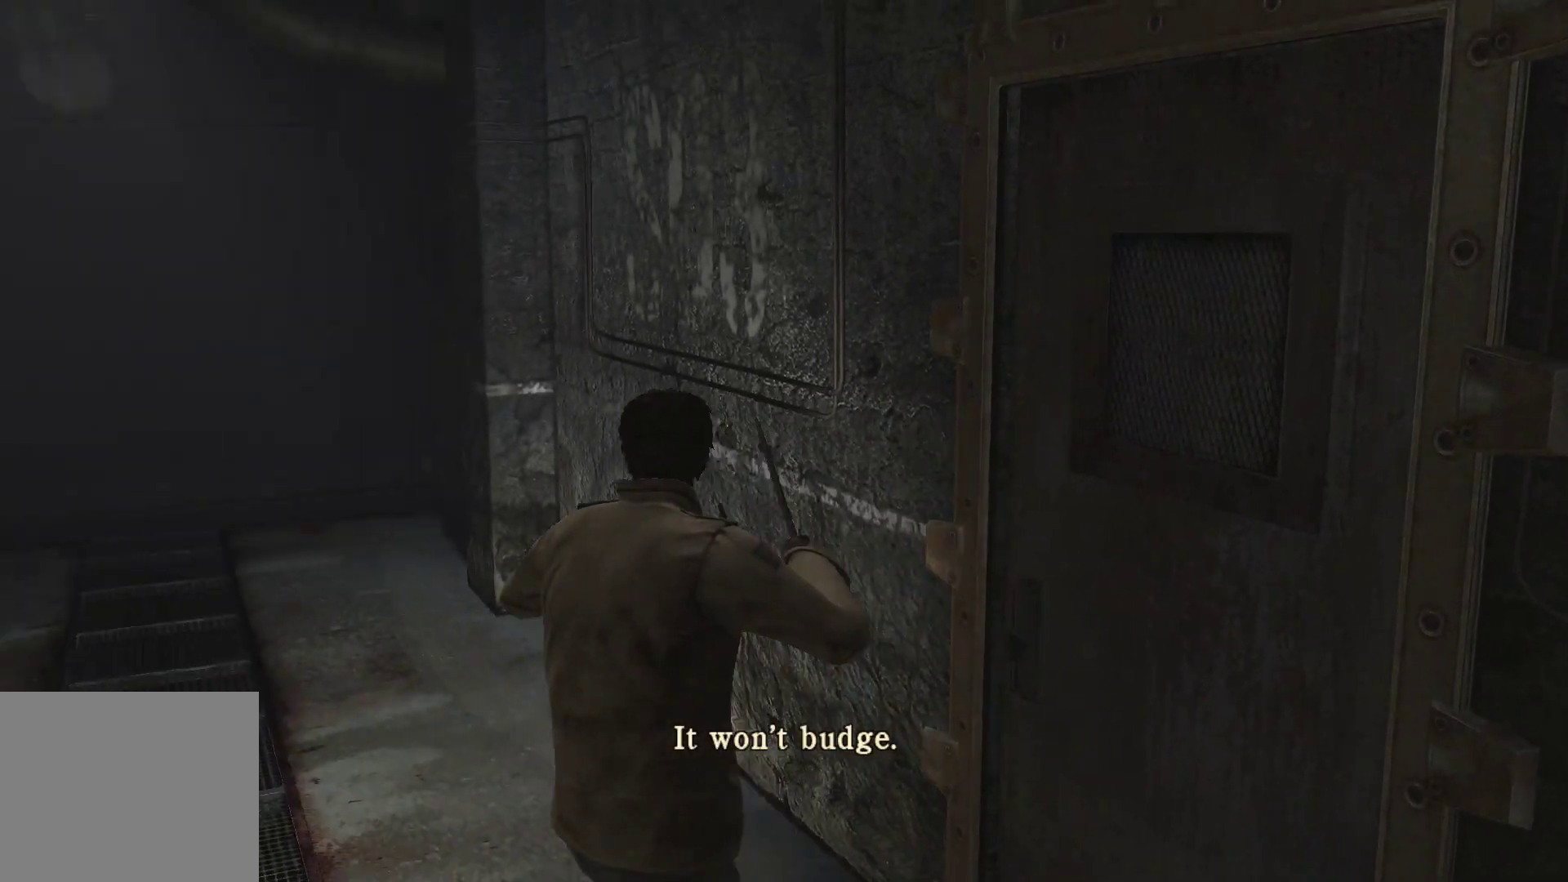
{"buttons": ["L2"], "left_stick": "up-left", "right_stick": "left", "events": [[150, "left_stick", "up-left"], [383, "right_stick", "left"]]}
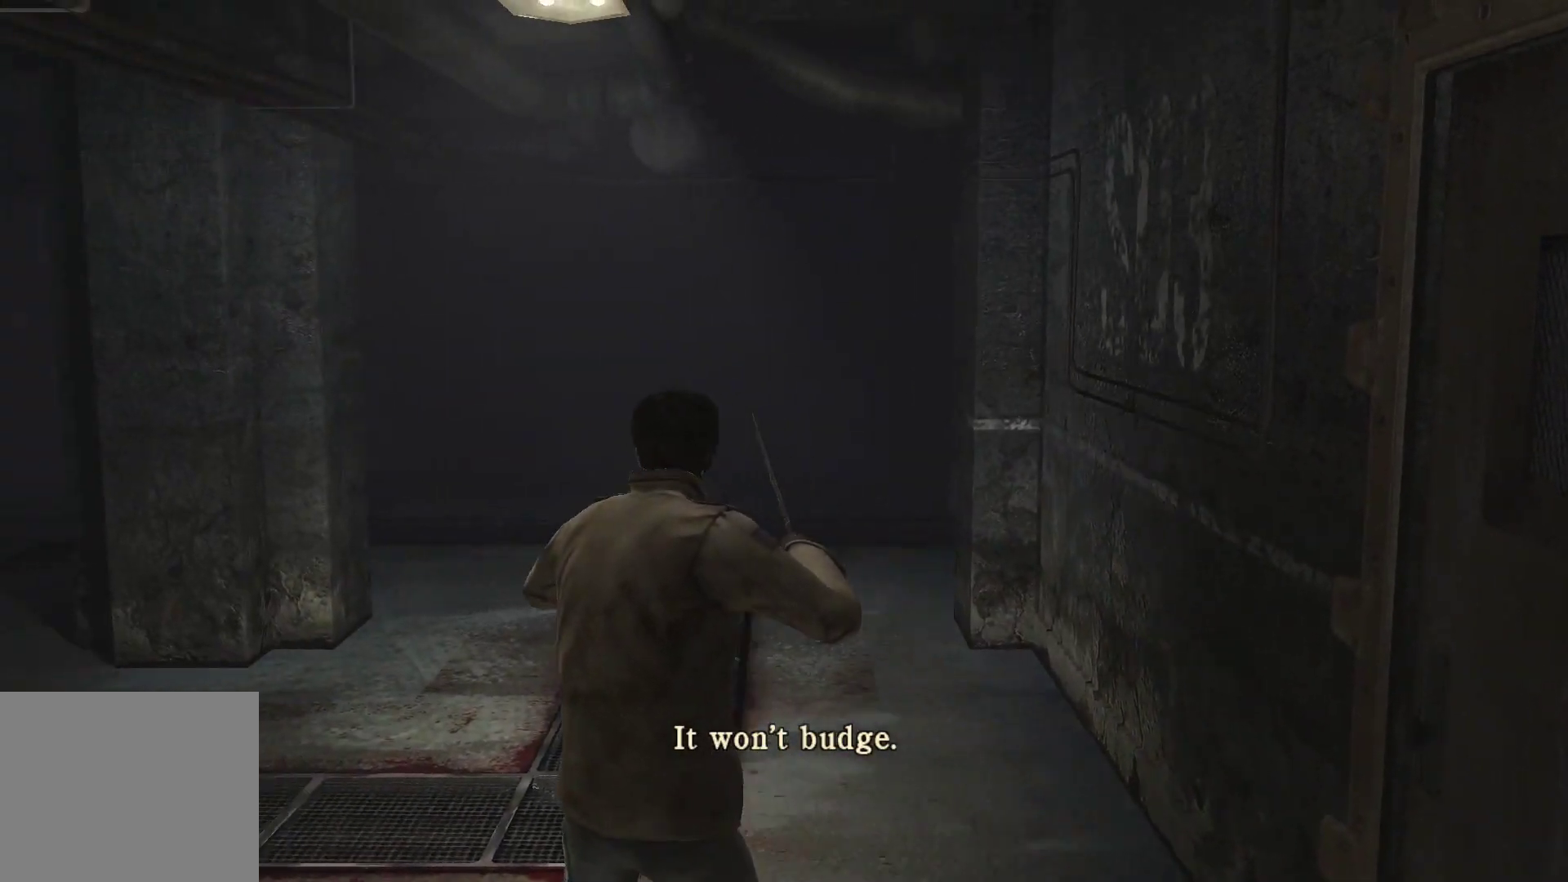
{"buttons": ["TRIANGLE"], "left_stick": "center", "right_stick": "center", "events": [[33, "left_stick", "up"], [33, "right_stick", "center"], [217, "L2", "up"], [350, "left_stick", "center"], [500, "TRIANGLE", "down"]]}
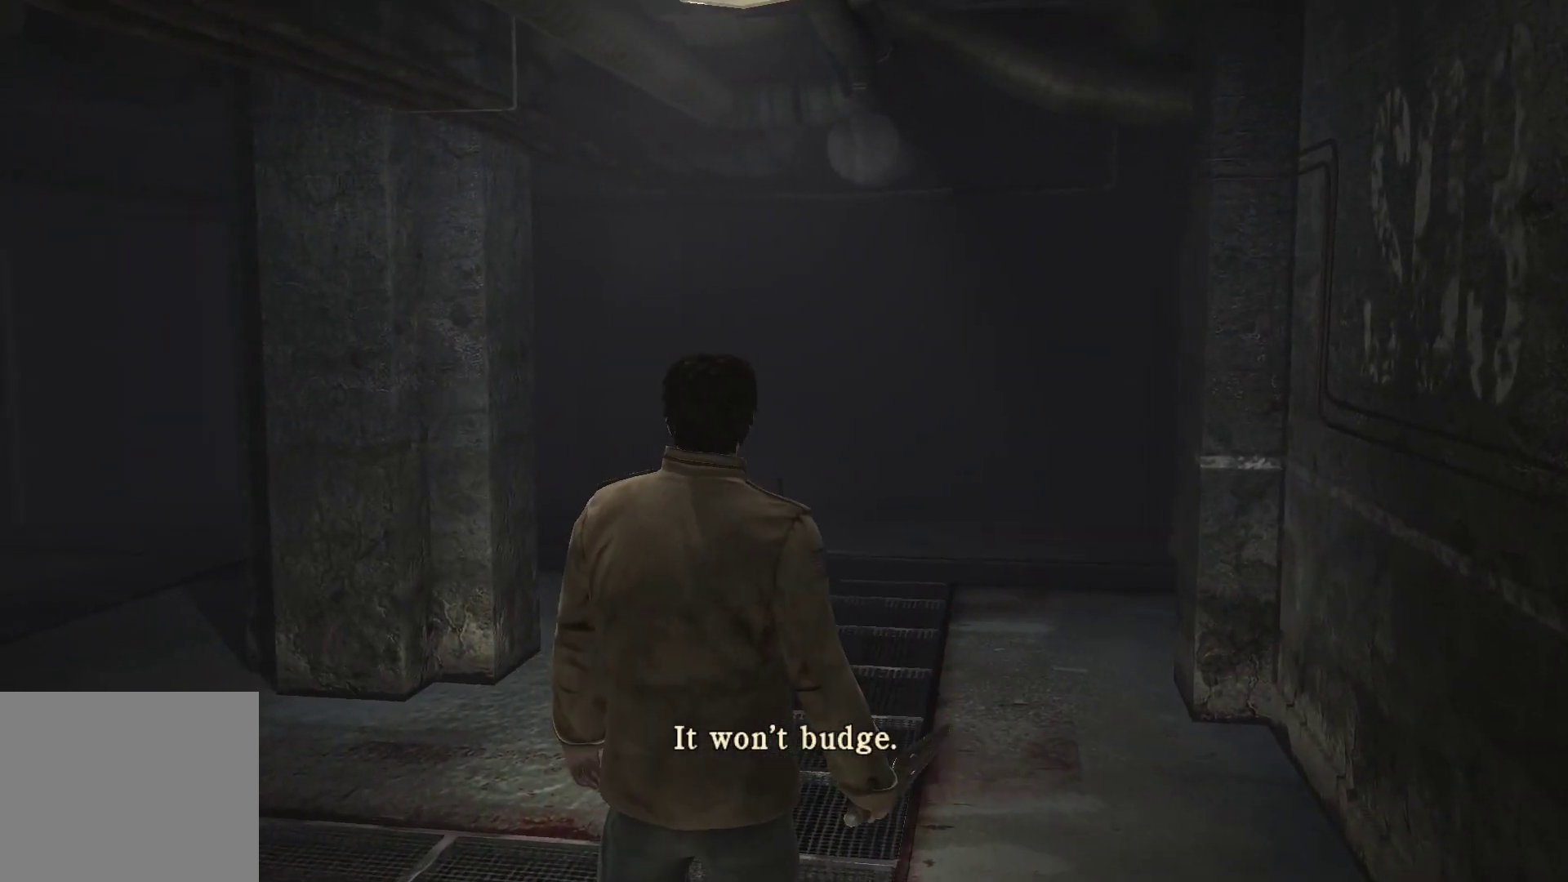
{"buttons": [], "left_stick": "center", "right_stick": "center", "events": [[100, "TRIANGLE", "up"]]}